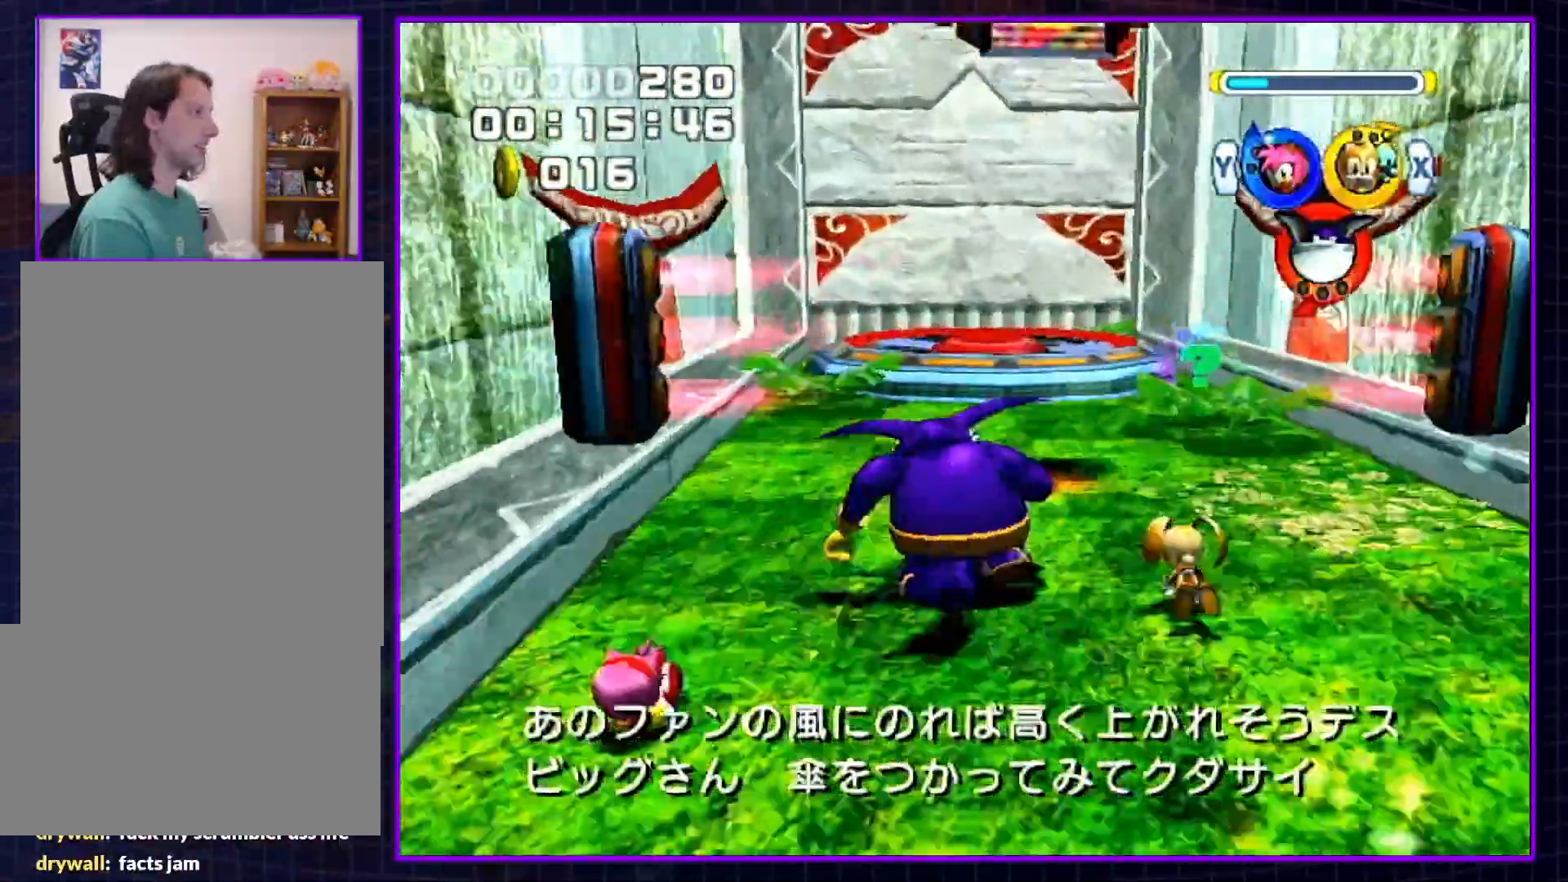
Gameplay with a controller (Nintendo layout); each line is a JSON object with the inputs held at the frame after it. "events" lists button and stick changes between this image and that frame as [ms after this image, input, new state], when the widget could be followed in between. Not read: L3 R3.
{"buttons": ["A"], "left_stick": "center", "right_stick": "center", "events": [[200, "left_stick", "center"]]}
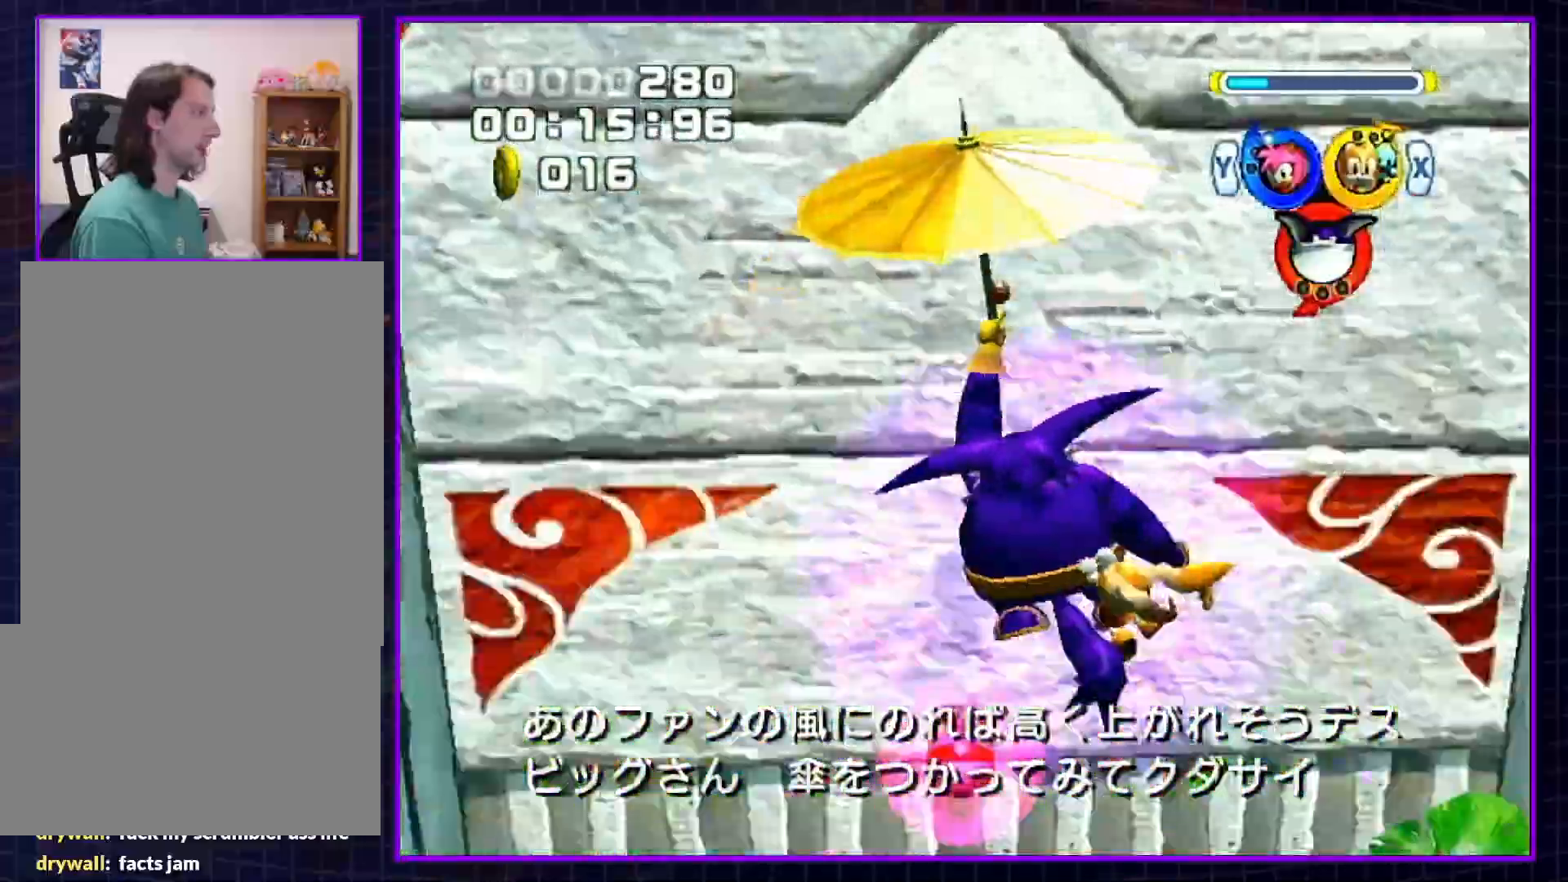
{"buttons": ["A"], "left_stick": "center", "right_stick": "center", "events": [[17, "left_stick", "down"], [233, "left_stick", "center"]]}
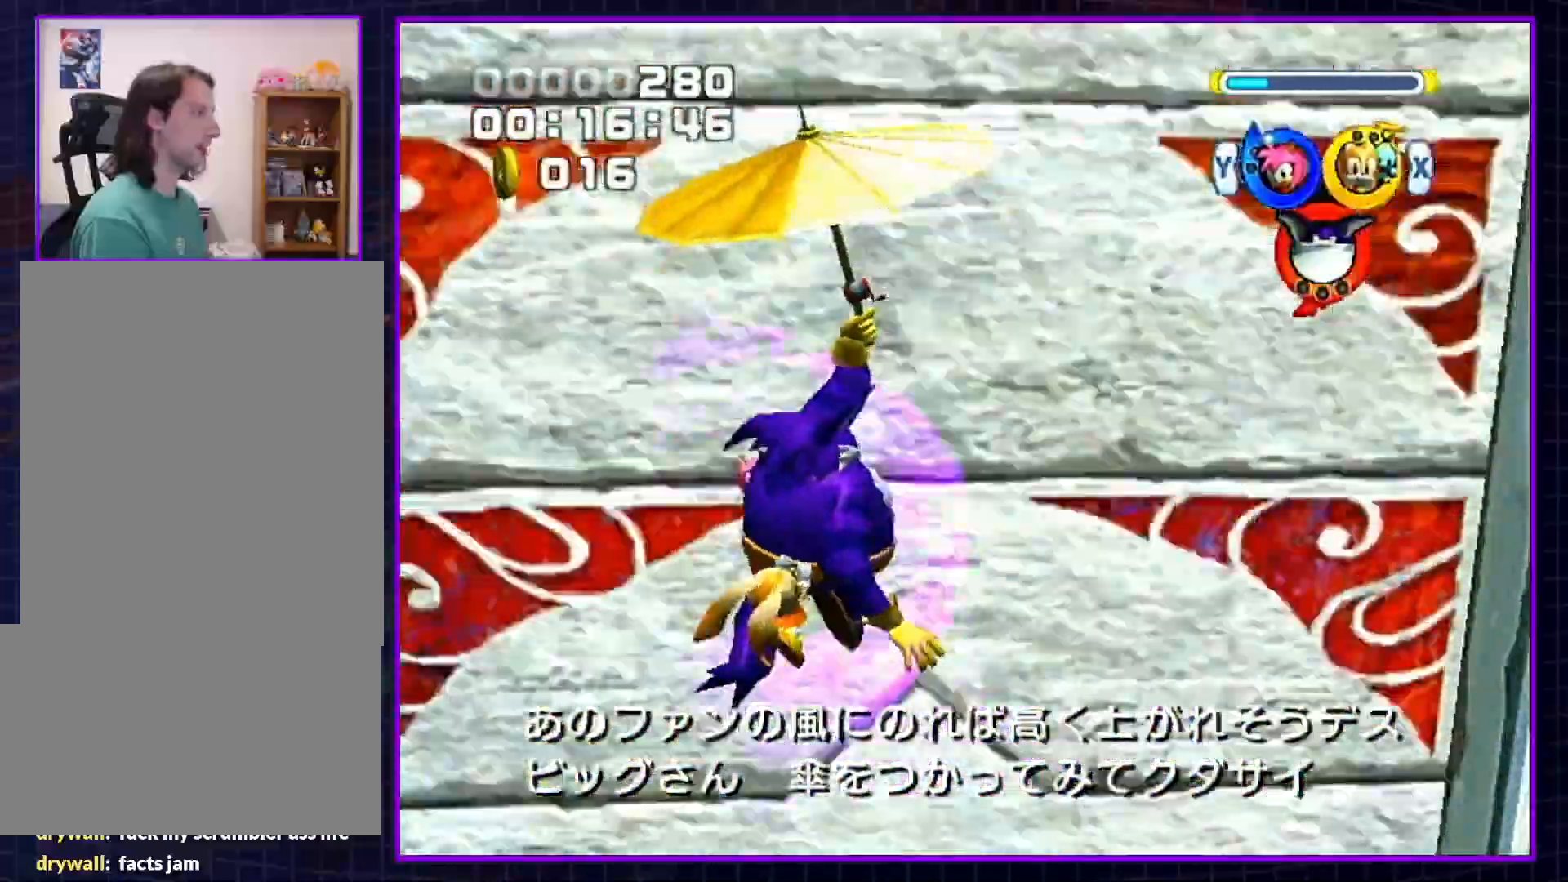
{"buttons": [], "left_stick": "up-left", "right_stick": "center", "events": [[233, "A", "up"], [233, "left_stick", "up-left"]]}
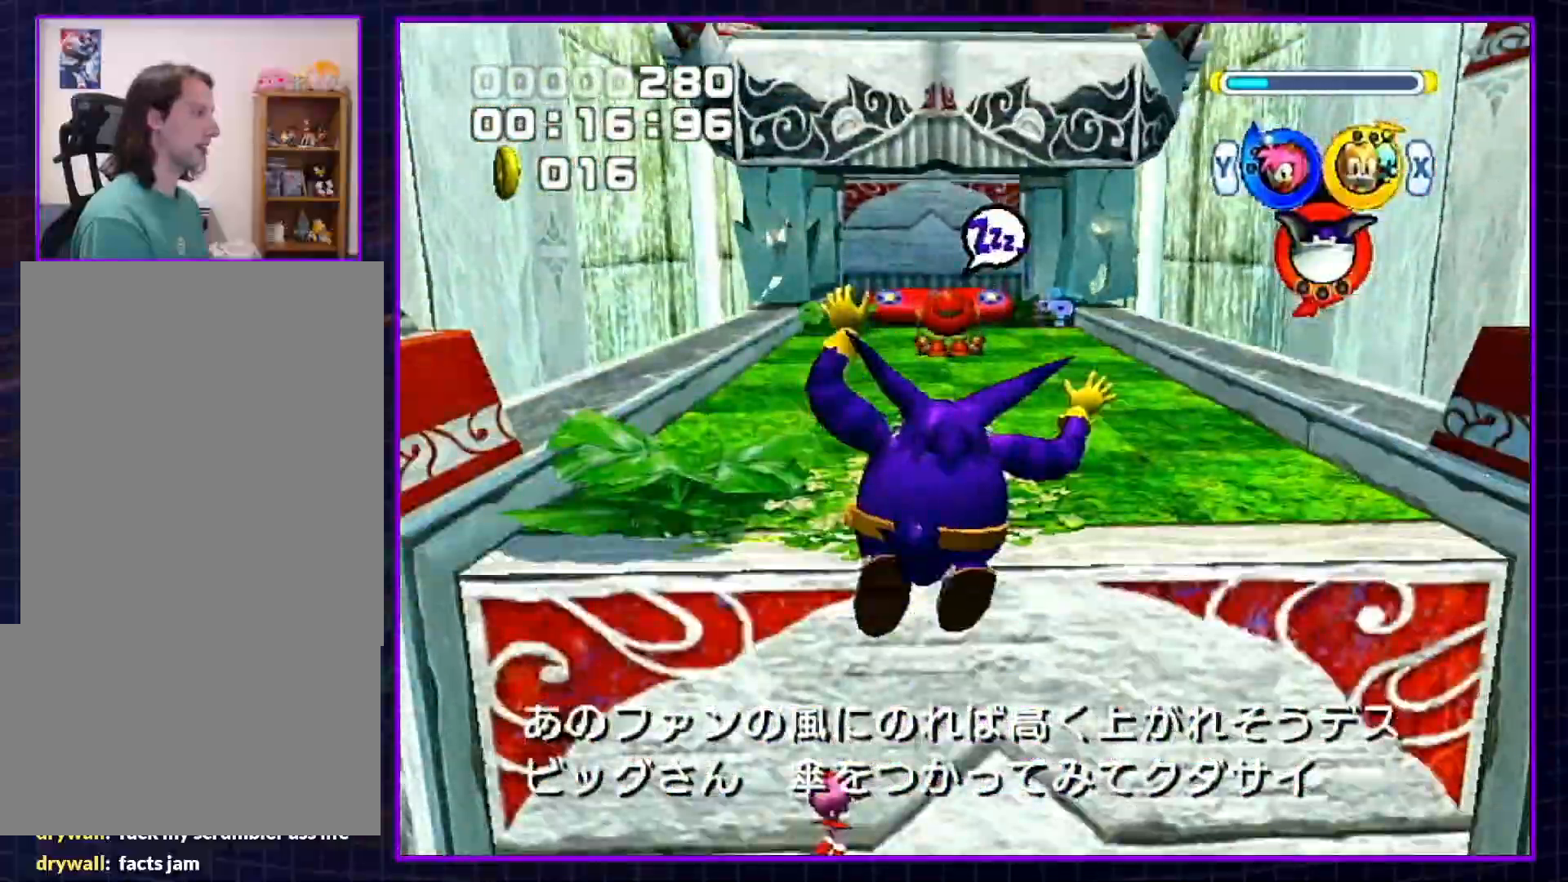
{"buttons": [], "left_stick": "up-left", "right_stick": "center", "events": [[300, "B", "down"], [350, "B", "up"]]}
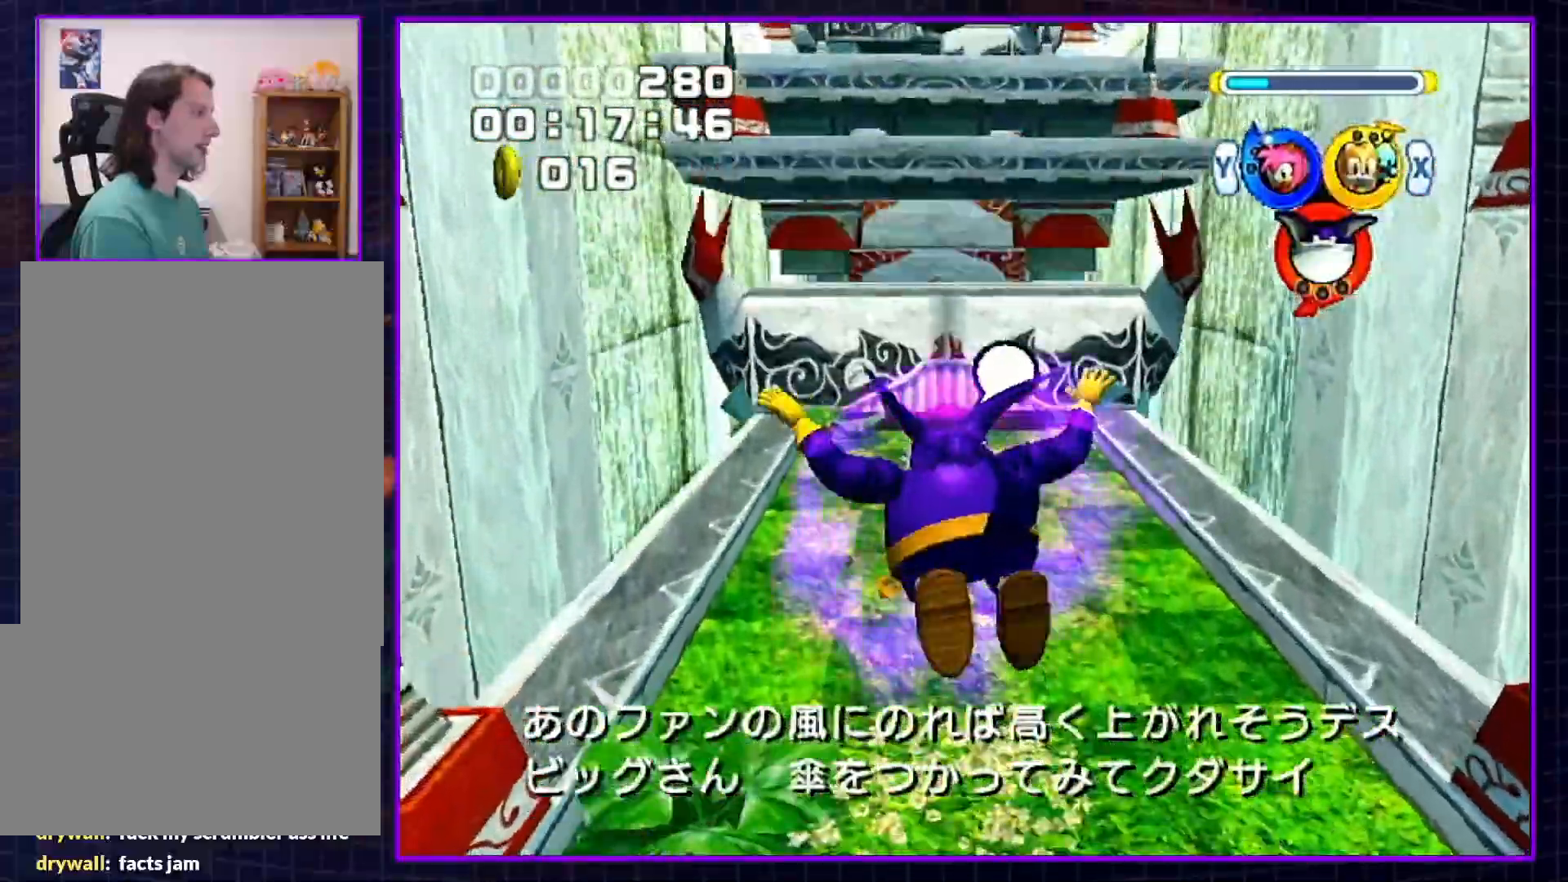
{"buttons": [], "left_stick": "up", "right_stick": "center", "events": [[133, "A", "down"], [200, "A", "up"], [300, "left_stick", "up"]]}
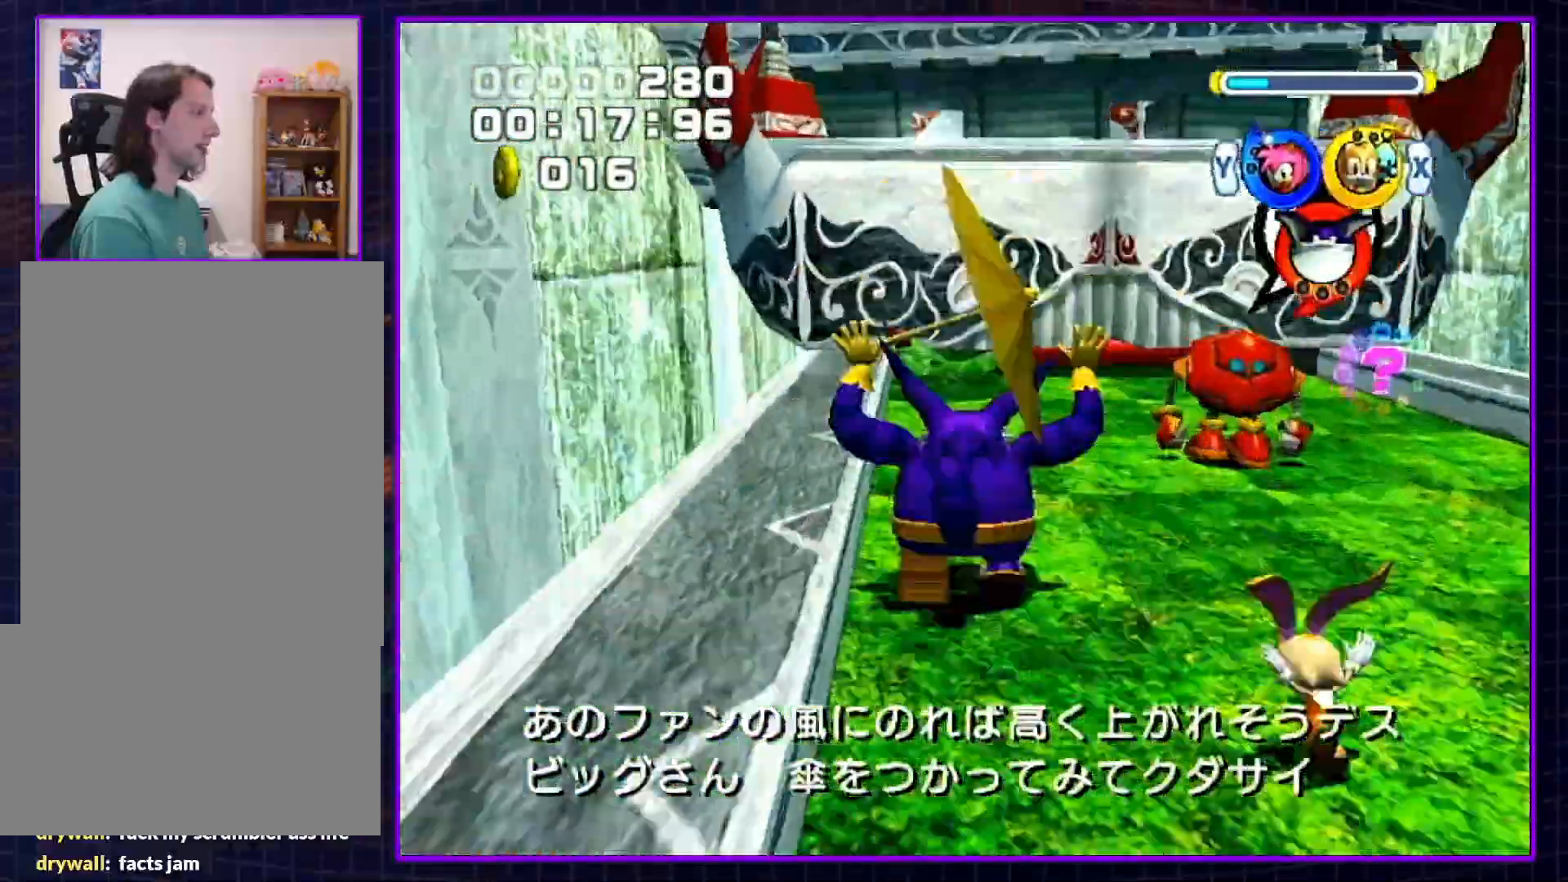
{"buttons": ["Y"], "left_stick": "up", "right_stick": "center", "events": [[33, "left_stick", "up-right"], [67, "A", "down"], [167, "left_stick", "up"], [200, "A", "up"], [333, "B", "down"], [400, "B", "up"], [450, "Y", "down"]]}
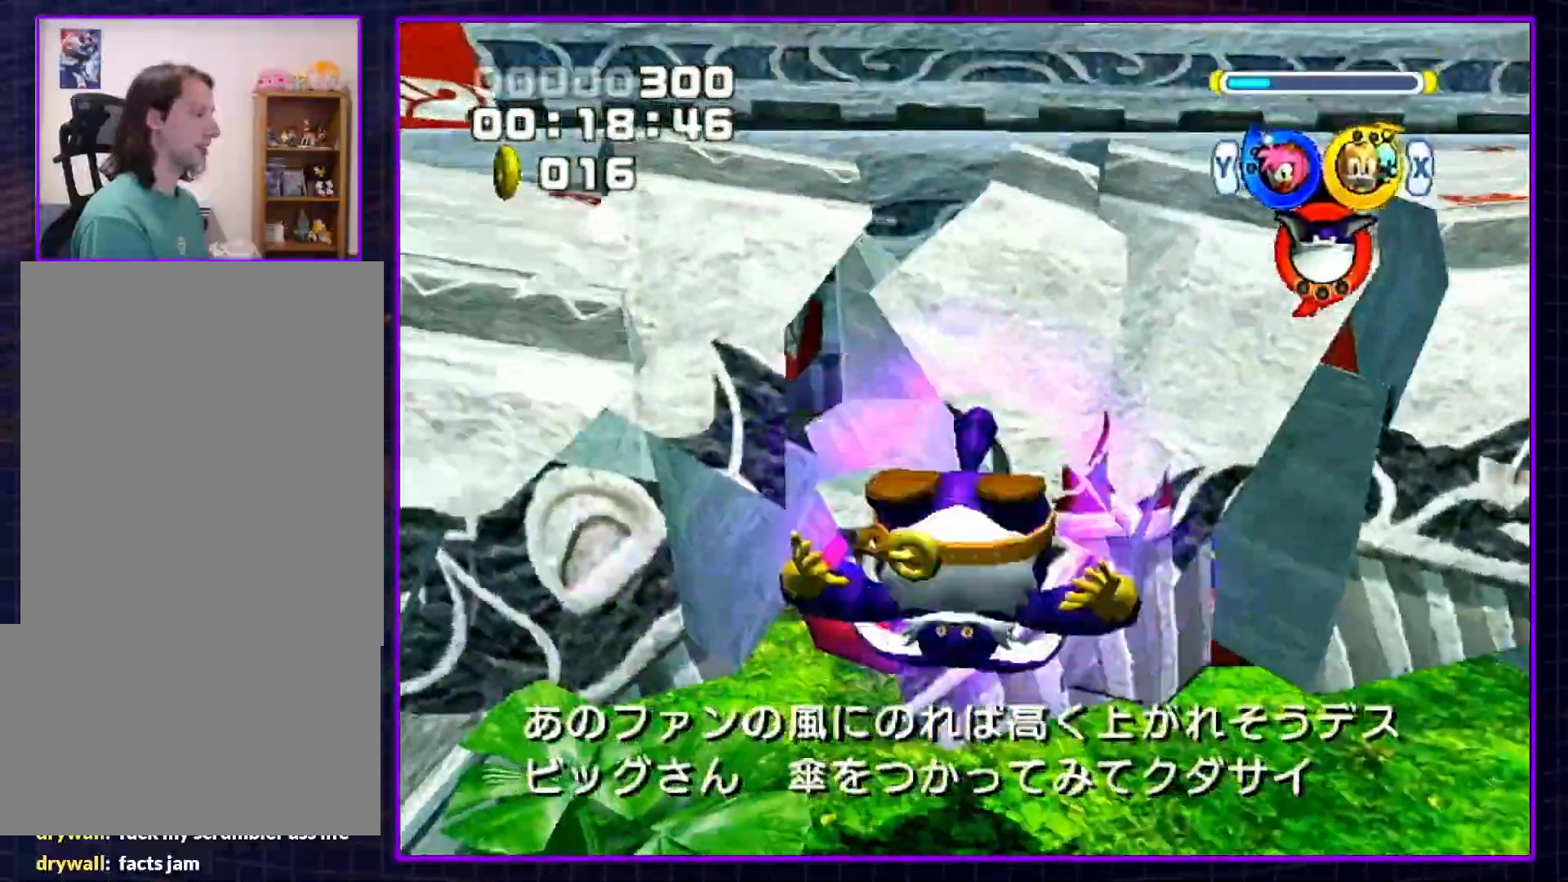
{"buttons": [], "left_stick": "up", "right_stick": "center", "events": [[50, "Y", "up"], [400, "A", "down"], [433, "X", "down"], [467, "A", "up"], [500, "X", "up"]]}
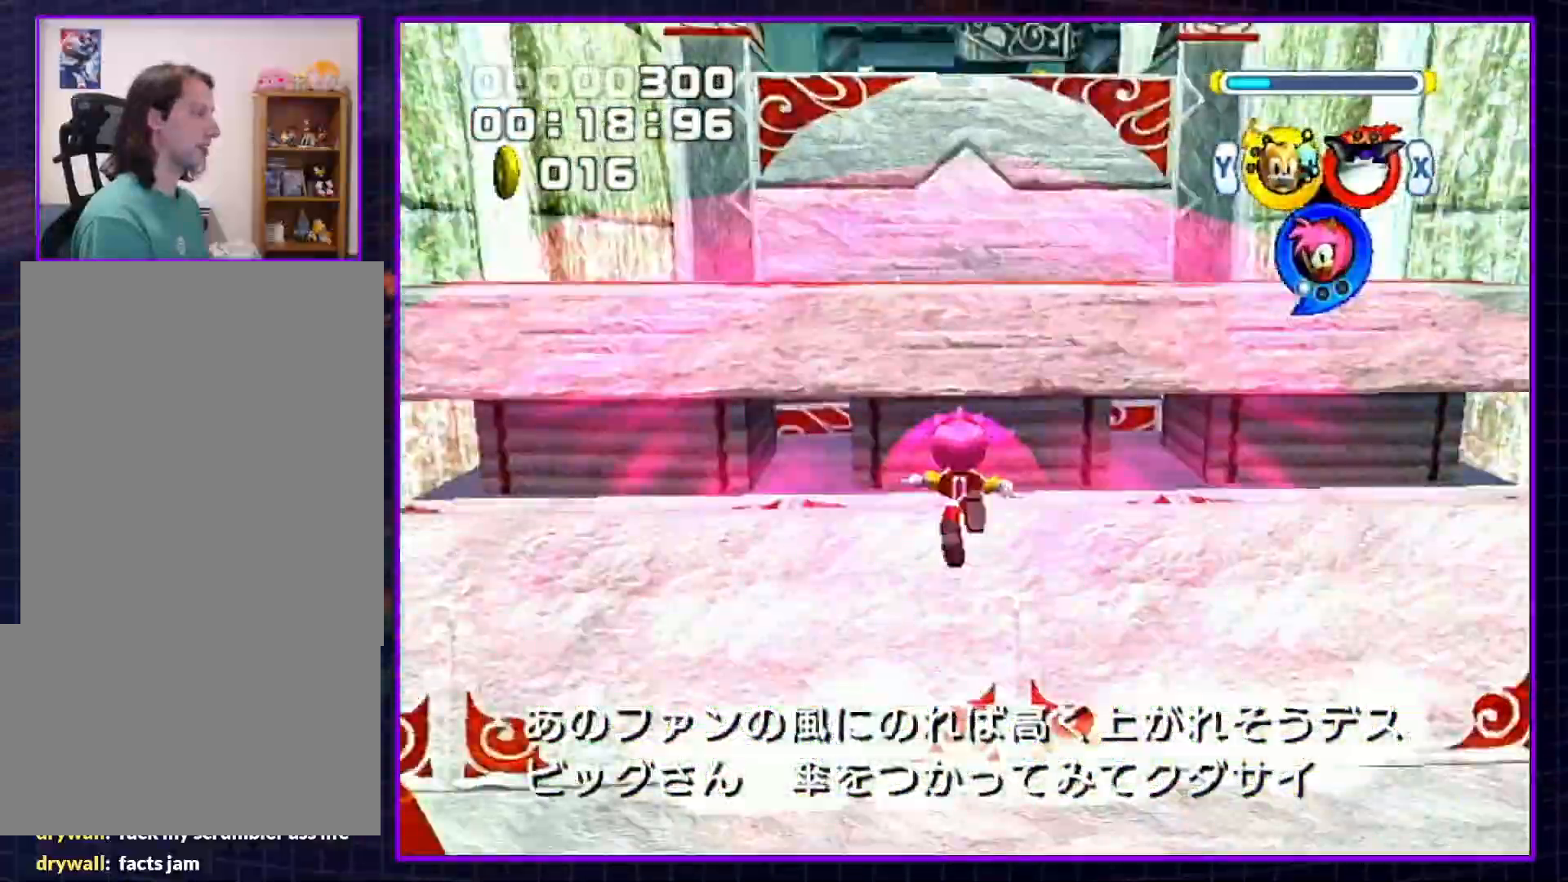
{"buttons": [], "left_stick": "up", "right_stick": "center", "events": []}
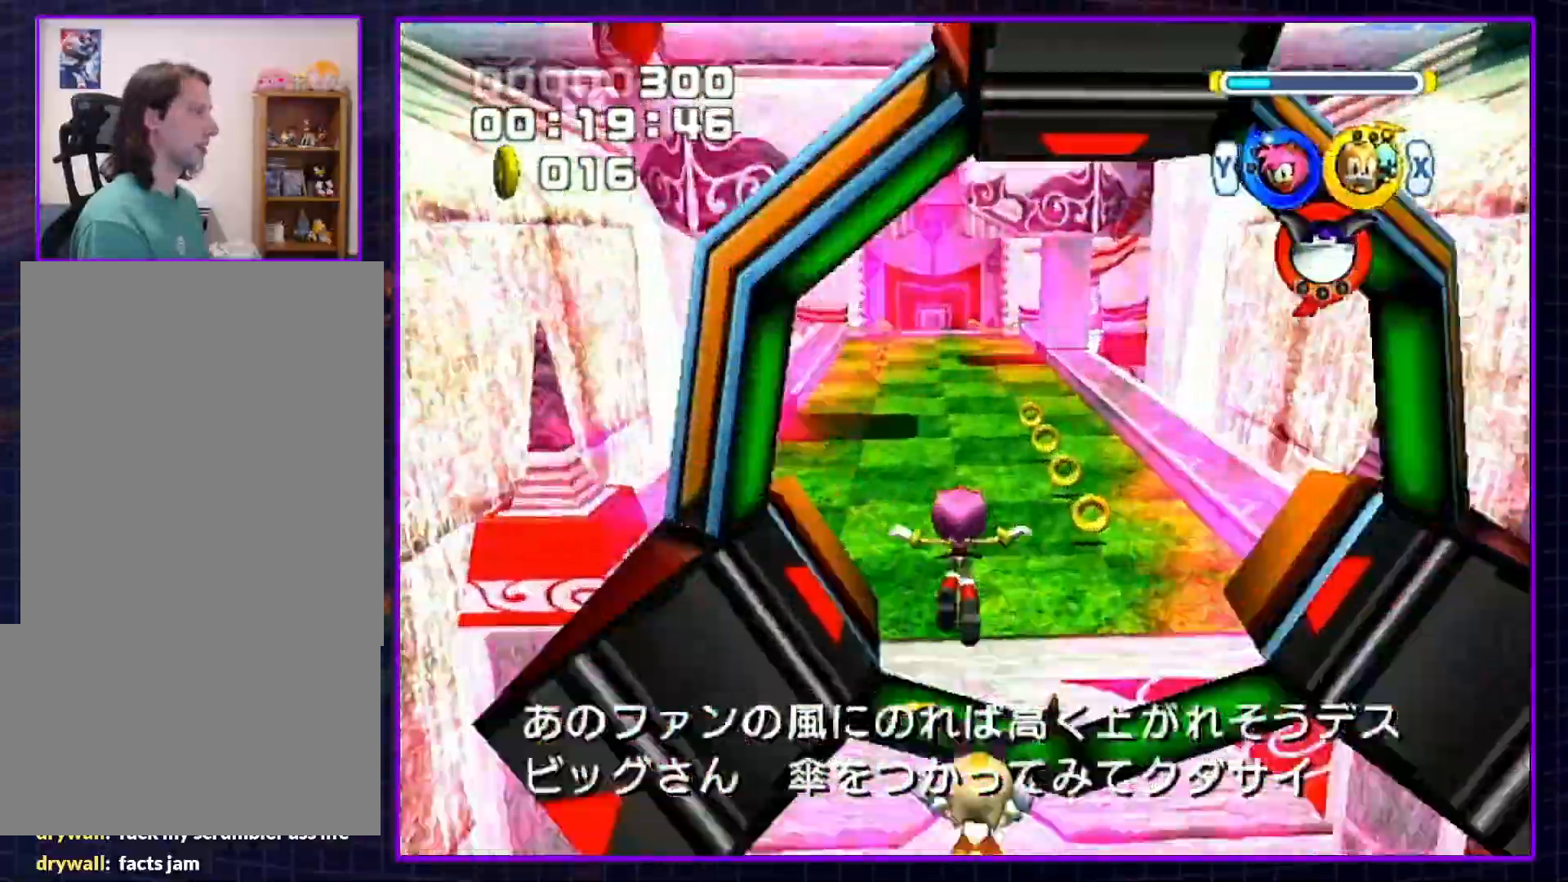
{"buttons": [], "left_stick": "up", "right_stick": "center", "events": []}
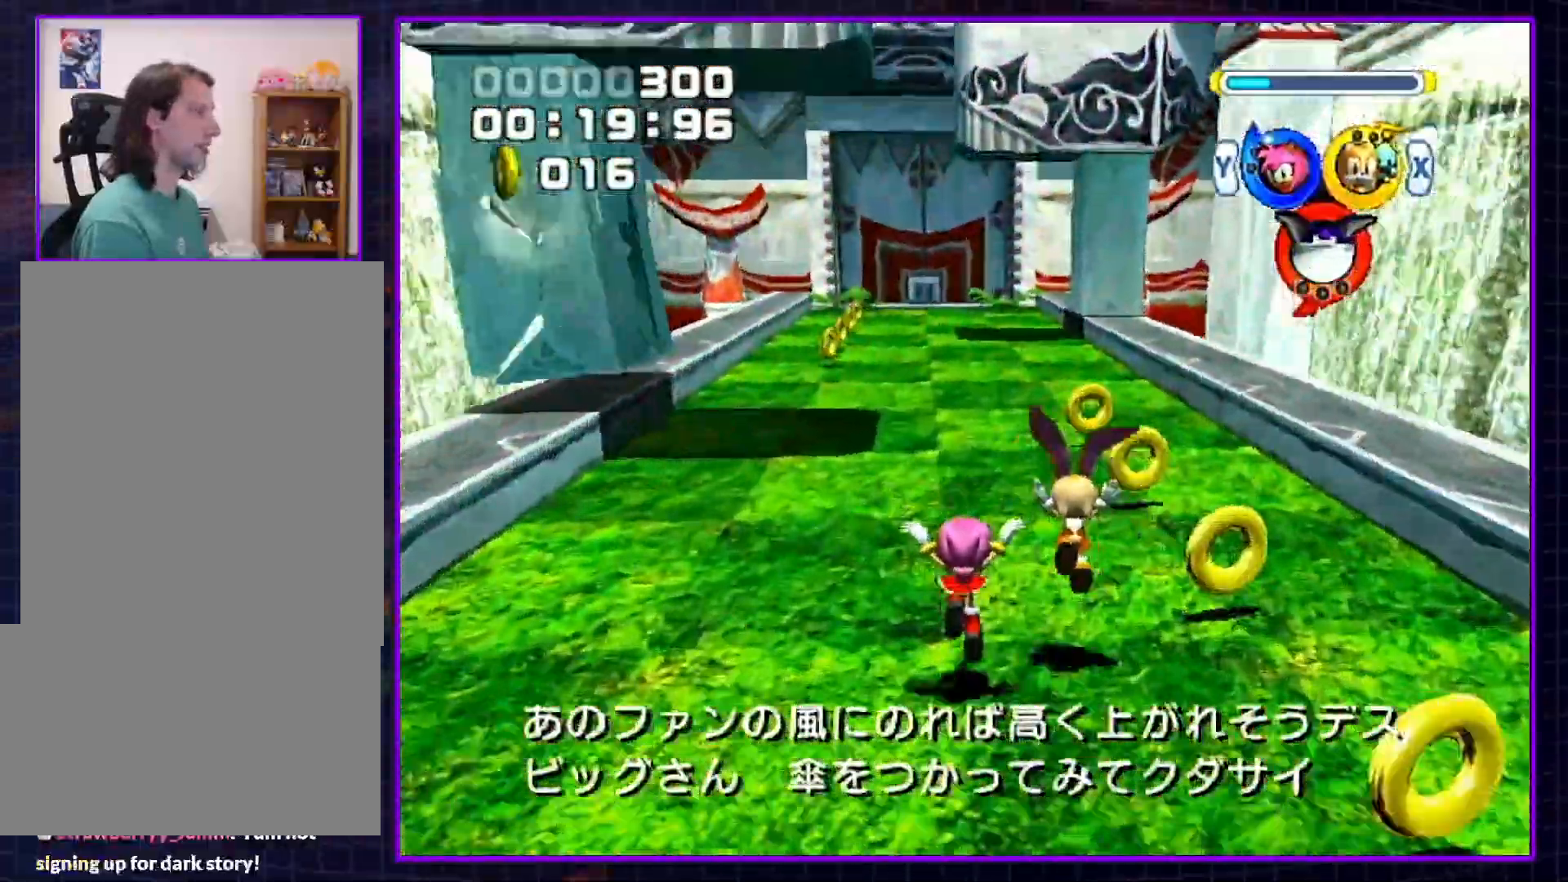
{"buttons": [], "left_stick": "up", "right_stick": "center", "events": [[33, "A", "down"], [150, "A", "up"], [250, "B", "down"], [350, "Y", "down"], [417, "B", "up"], [433, "Y", "up"]]}
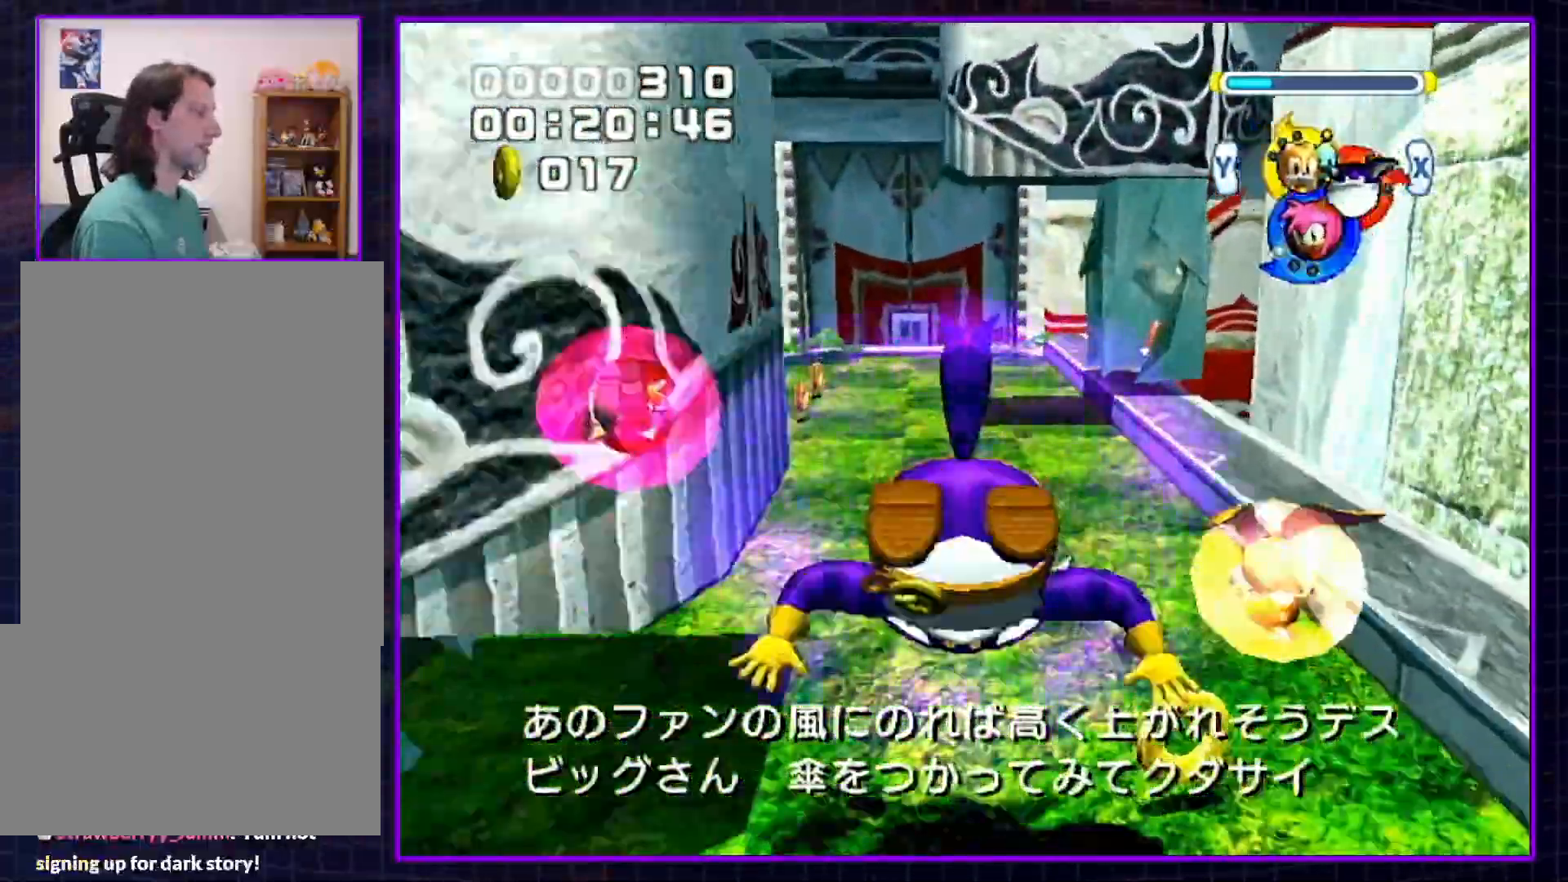
{"buttons": [], "left_stick": "up", "right_stick": "center", "events": [[100, "left_stick", "up-left"], [367, "left_stick", "up"], [400, "X", "down"], [500, "X", "up"]]}
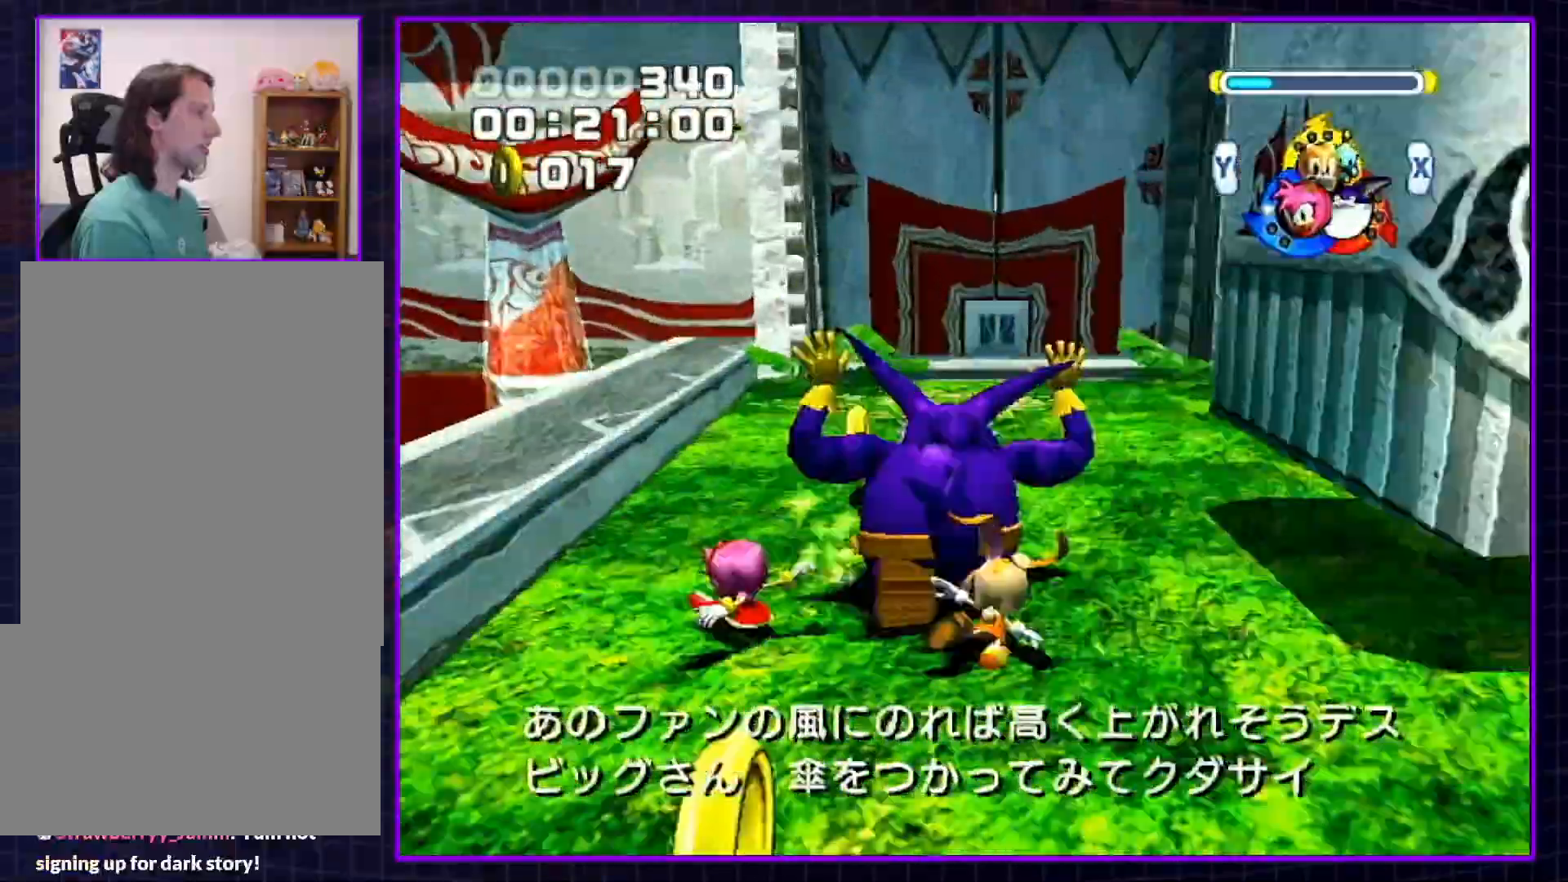
{"buttons": [], "left_stick": "up", "right_stick": "center", "events": [[133, "A", "down"], [233, "A", "up"], [333, "B", "down"], [367, "Y", "down"], [467, "B", "up"], [467, "Y", "up"]]}
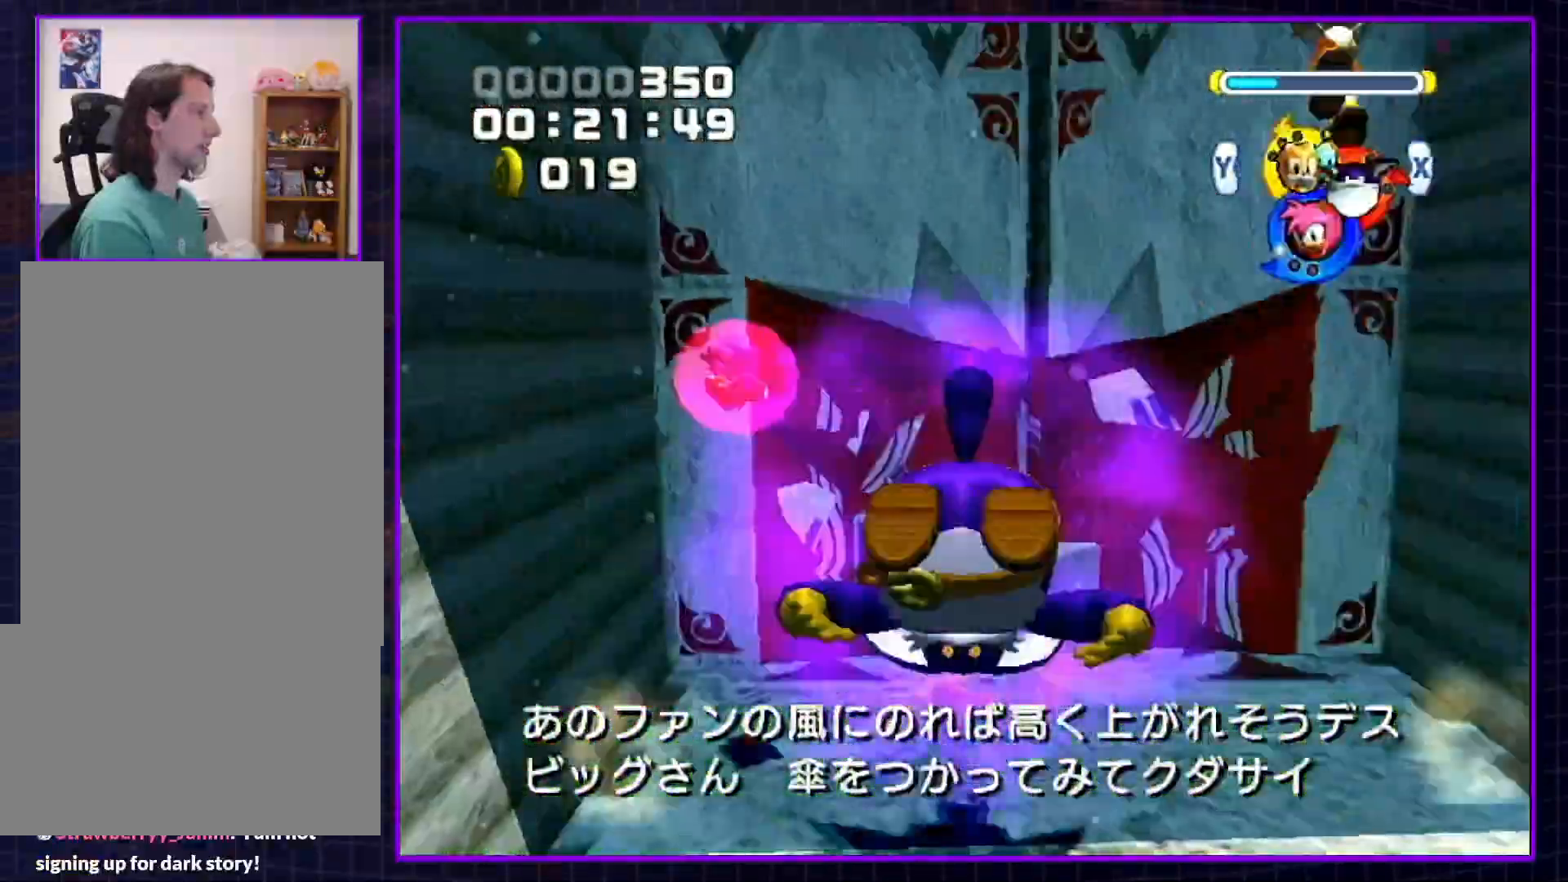
{"buttons": [], "left_stick": "up", "right_stick": "center", "events": [[217, "X", "down"], [250, "Y", "down"], [317, "X", "up"], [350, "Y", "up"]]}
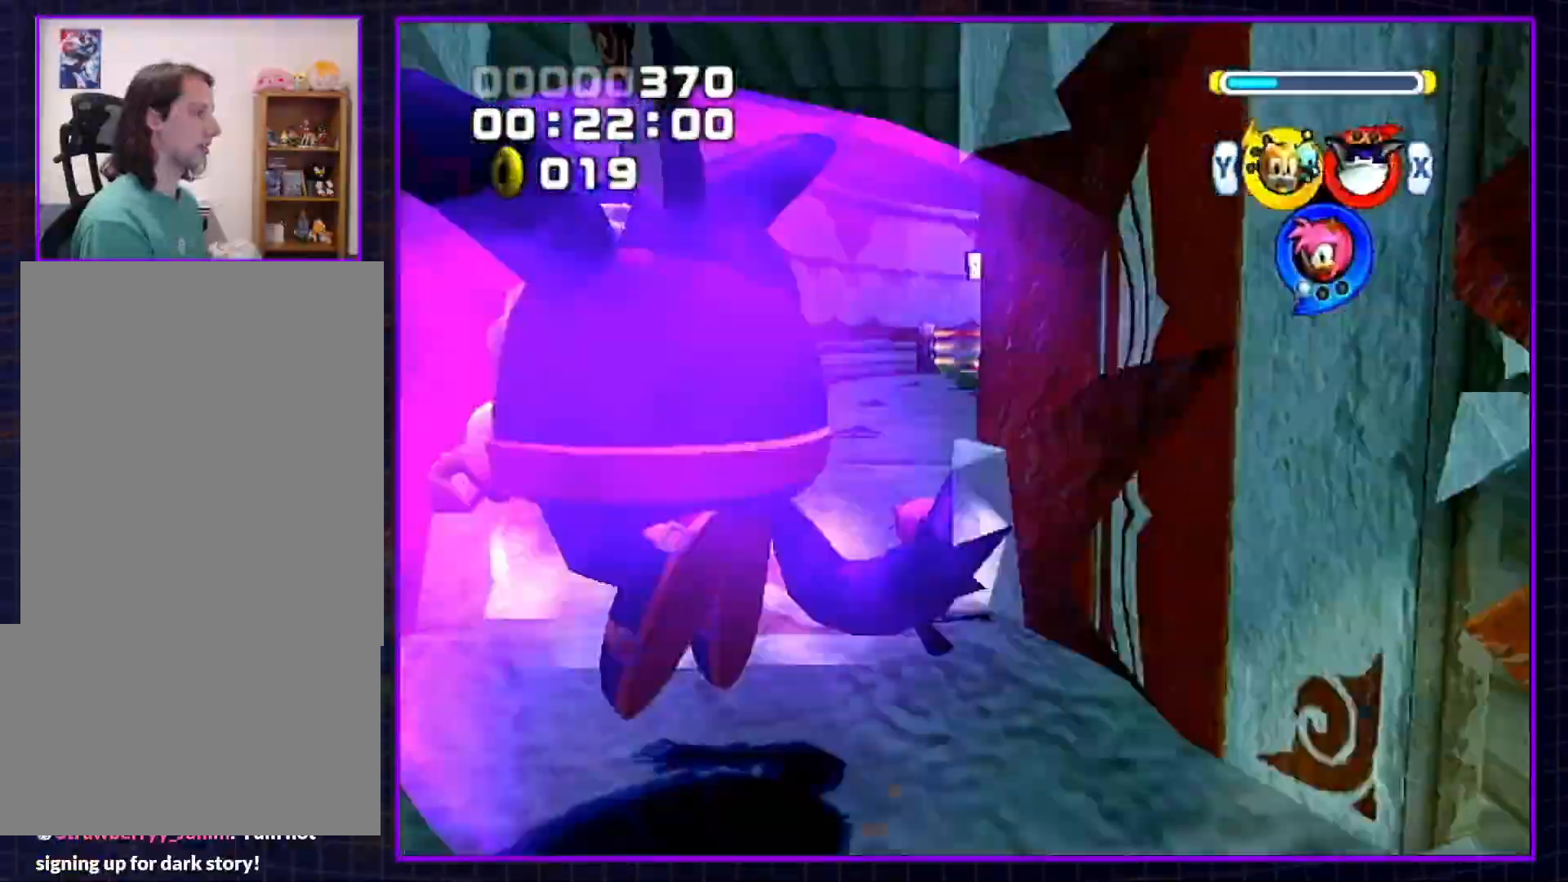
{"buttons": [], "left_stick": "up-right", "right_stick": "center", "events": [[250, "left_stick", "up-right"]]}
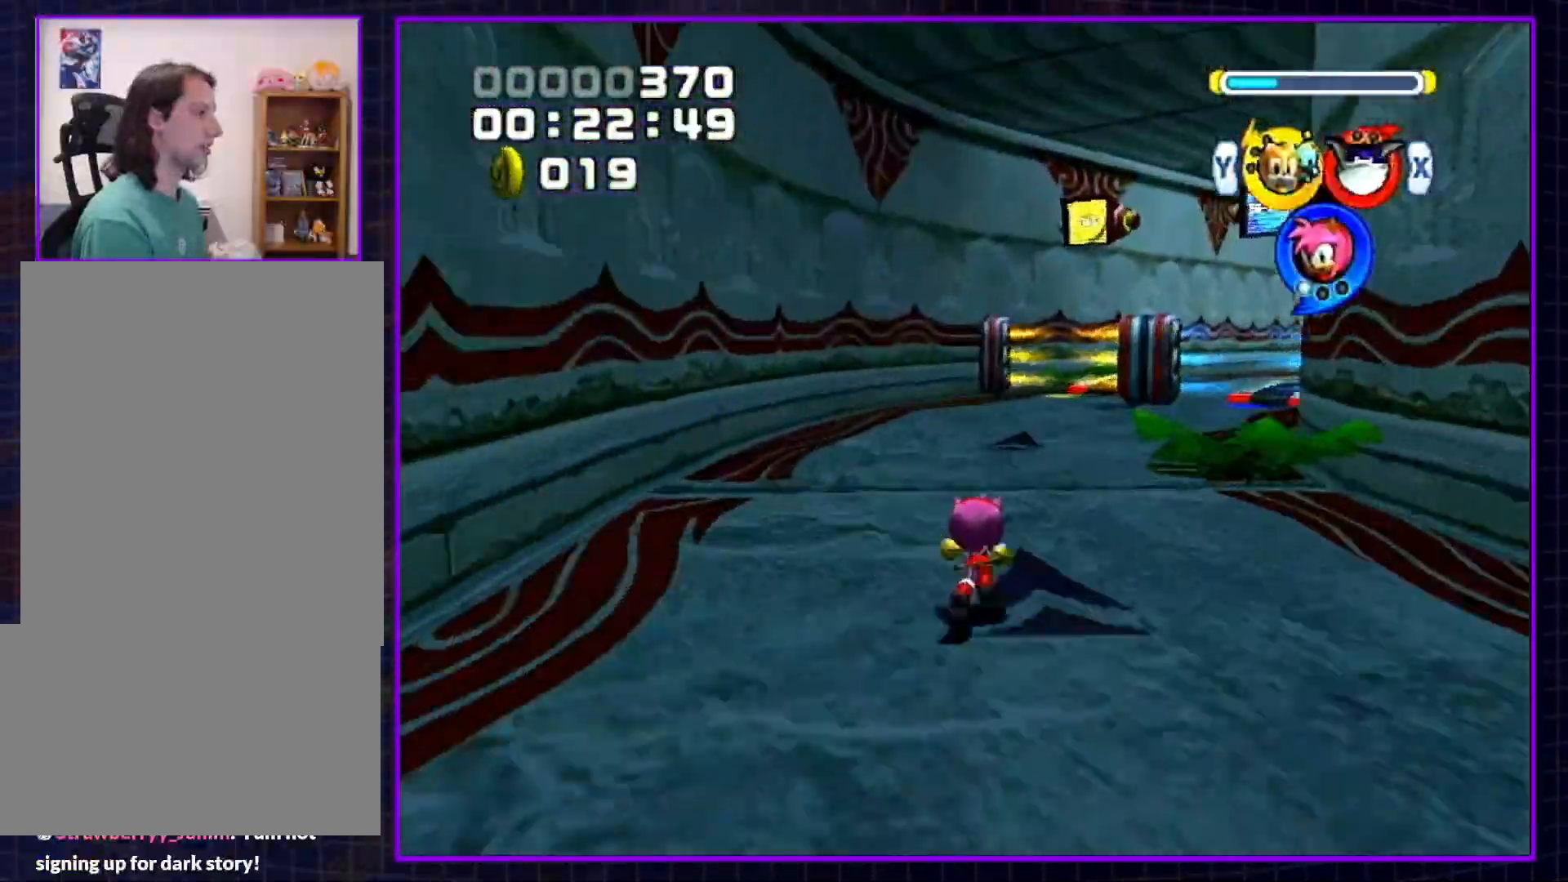
{"buttons": [], "left_stick": "up-right", "right_stick": "center", "events": []}
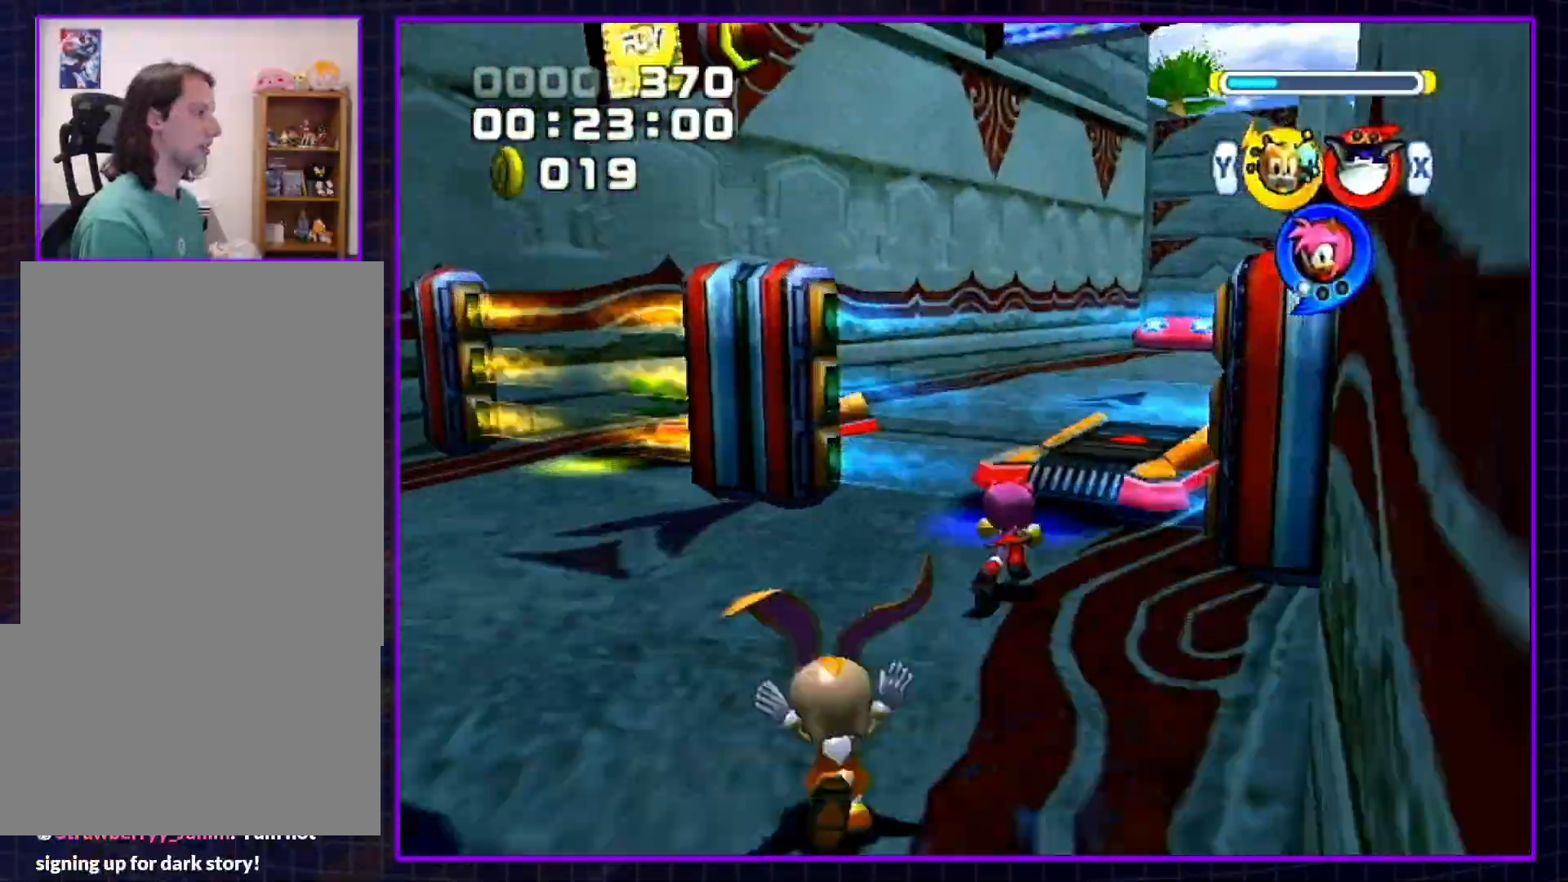
{"buttons": [], "left_stick": "up", "right_stick": "center", "events": [[117, "B", "down"], [500, "B", "up"], [500, "left_stick", "up"]]}
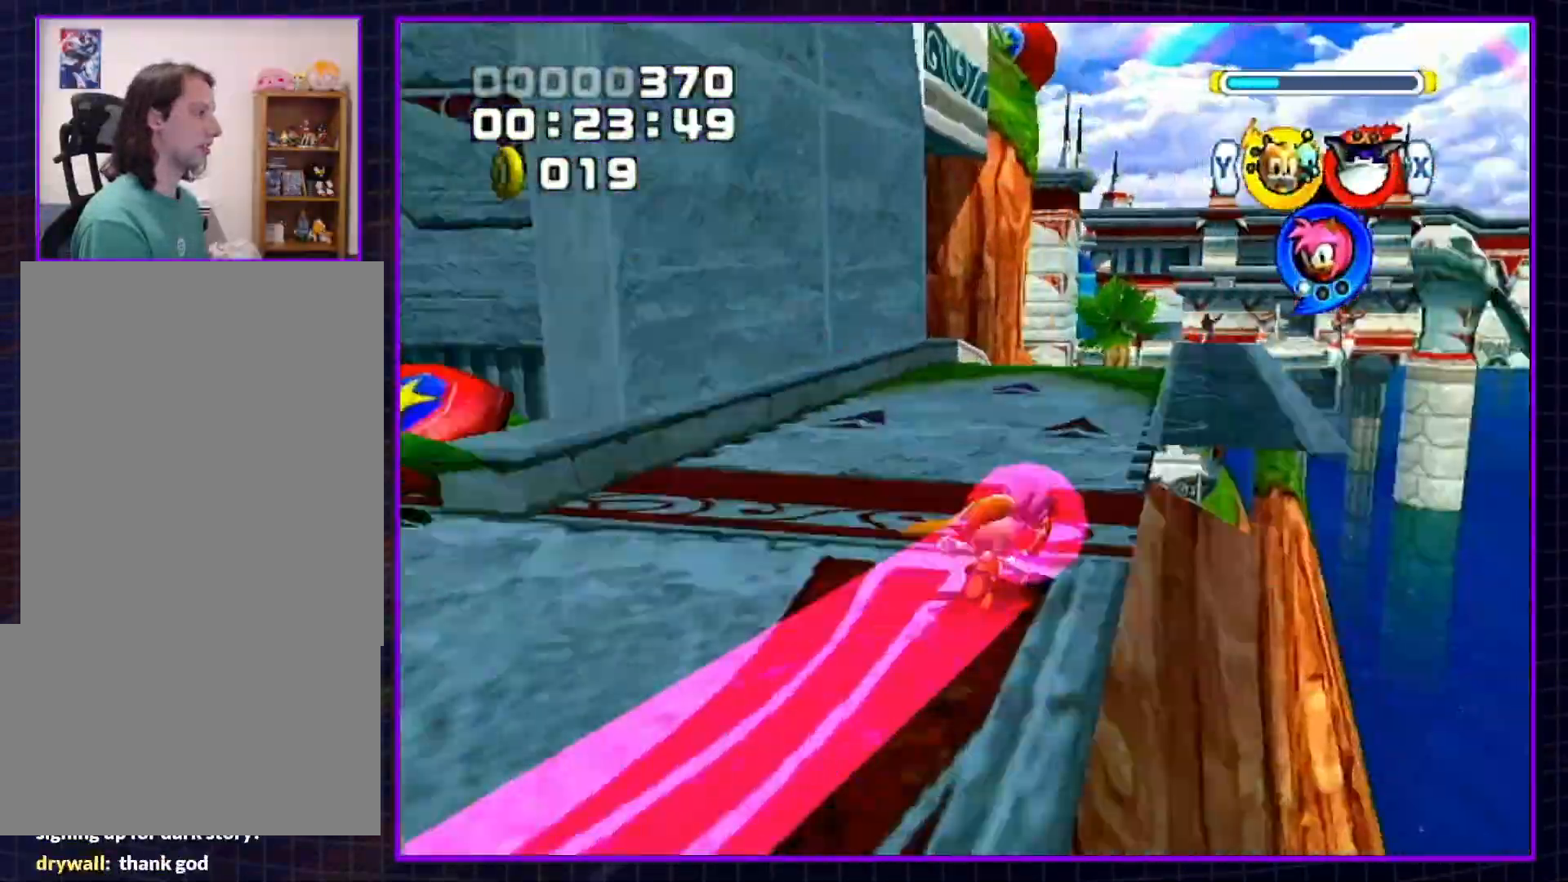
{"buttons": [], "left_stick": "up-right", "right_stick": "center", "events": [[317, "left_stick", "up-right"]]}
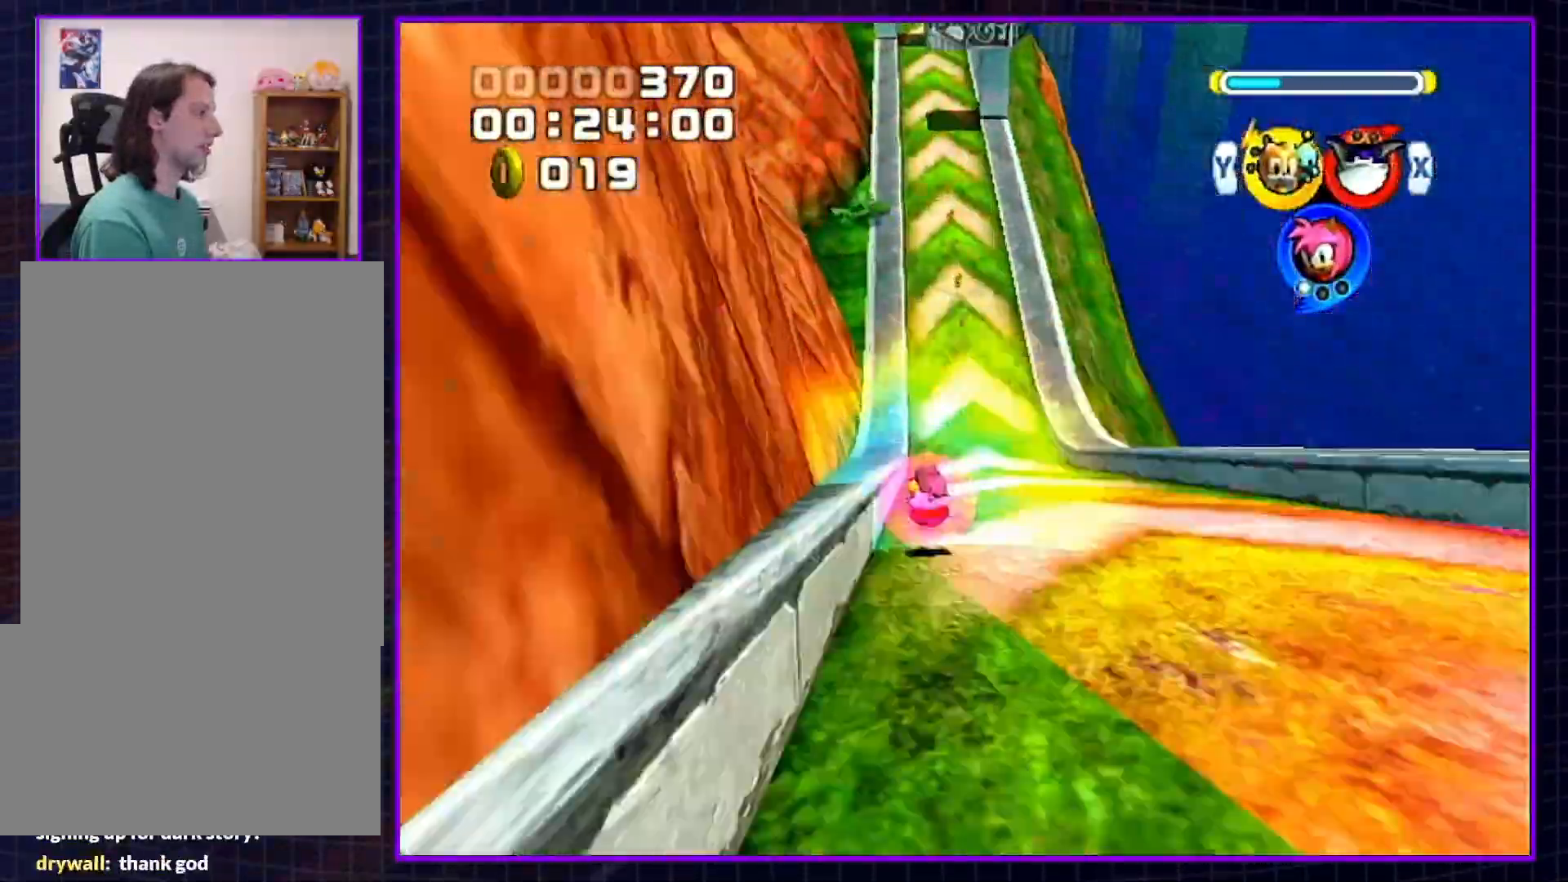
{"buttons": [], "left_stick": "up", "right_stick": "center", "events": [[233, "left_stick", "up"]]}
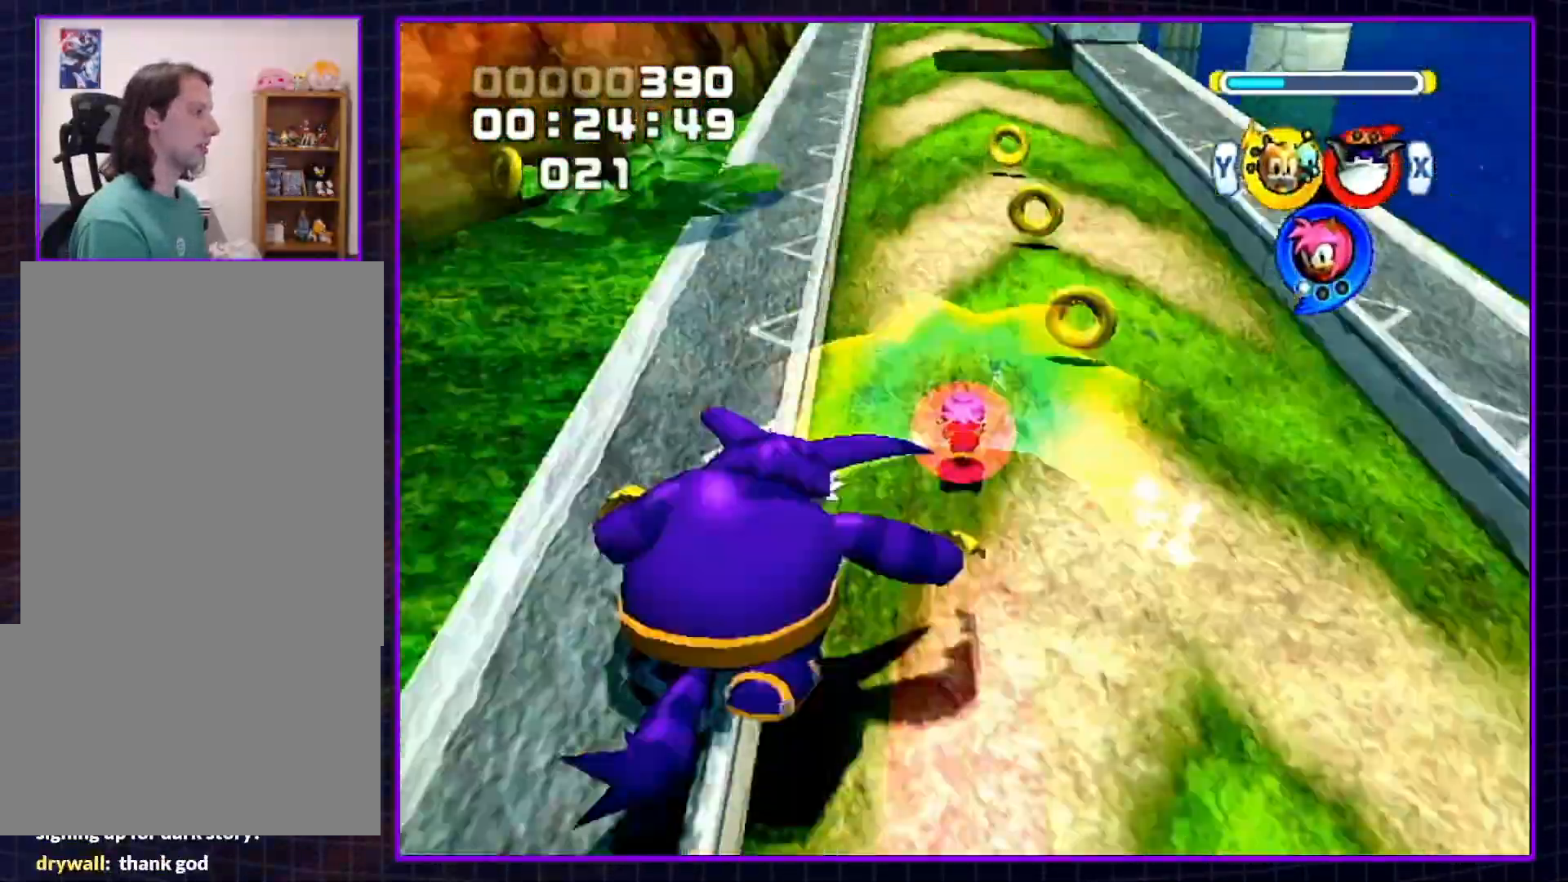
{"buttons": [], "left_stick": "up", "right_stick": "center", "events": []}
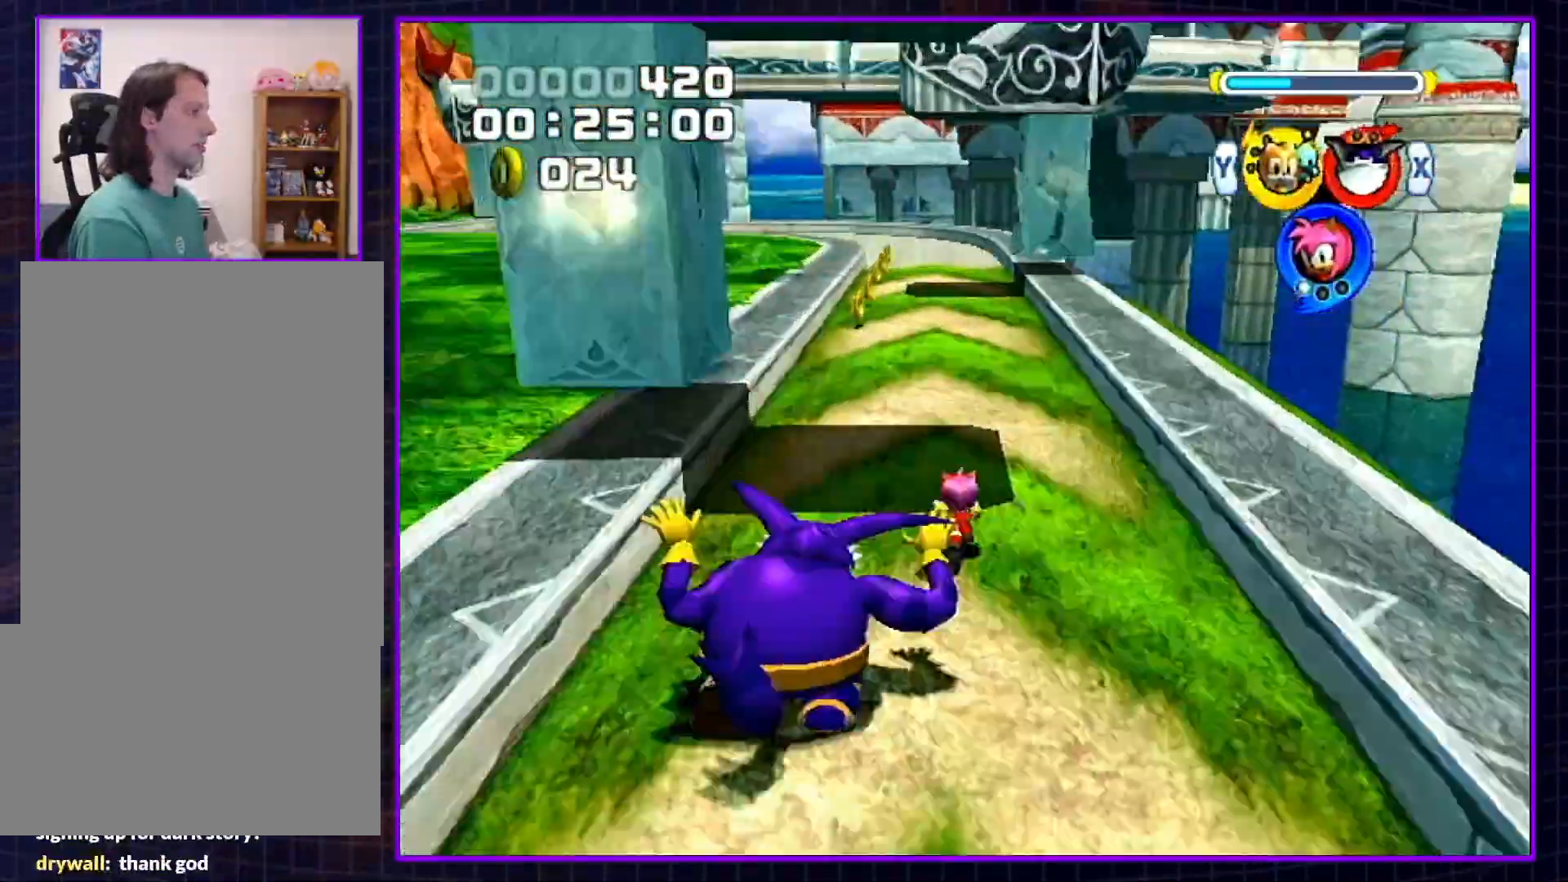
{"buttons": ["L1"], "left_stick": "up", "right_stick": "center", "events": [[417, "L1", "down"], [417, "X", "down"], [450, "X", "up"]]}
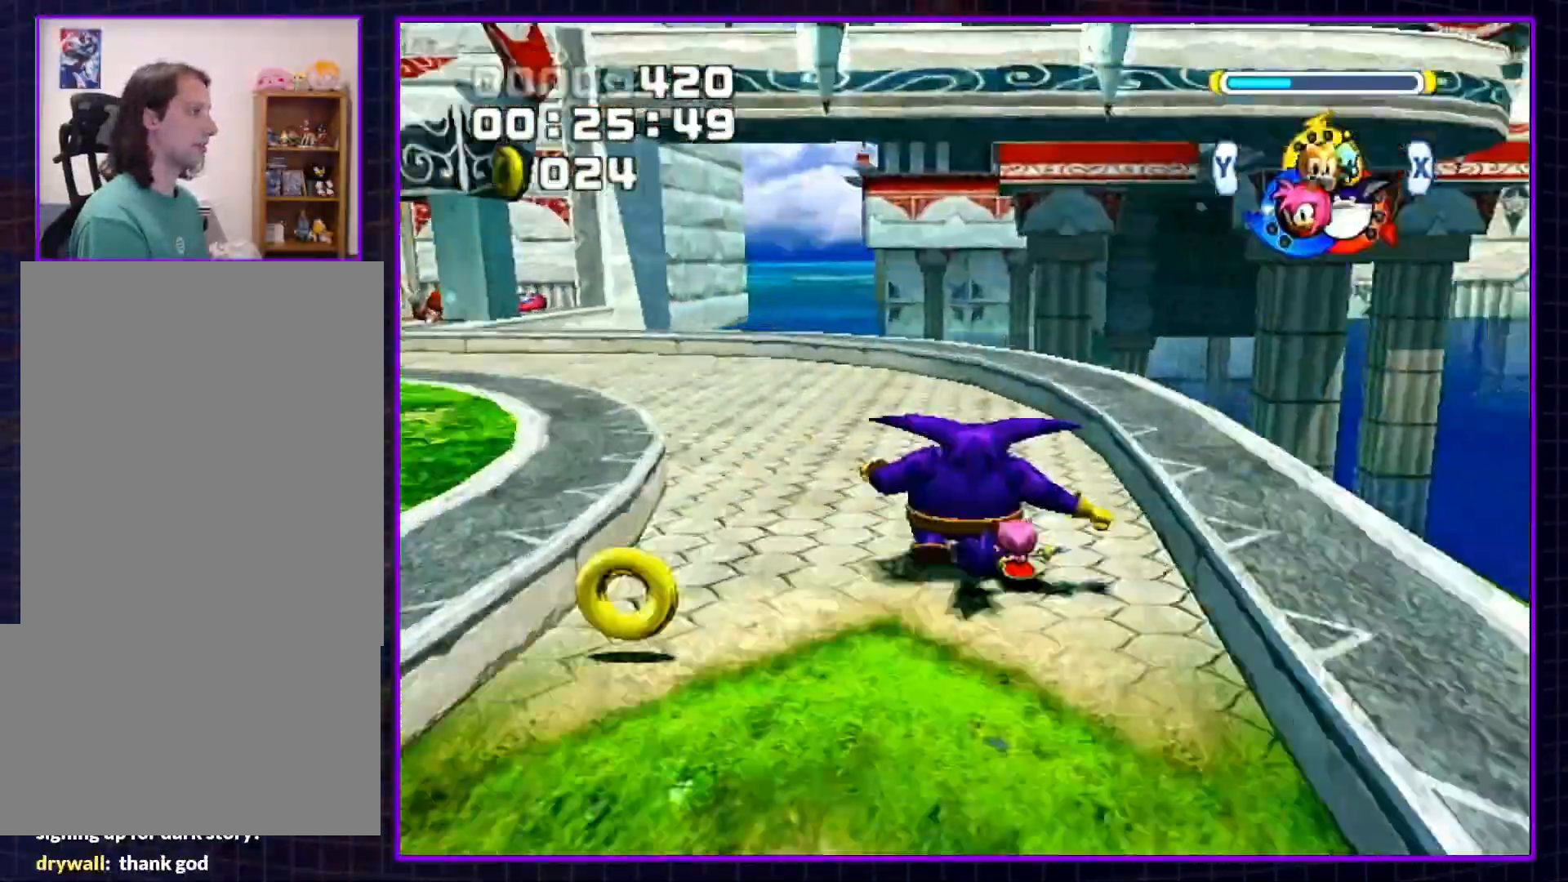
{"buttons": ["A"], "left_stick": "up", "right_stick": "center", "events": [[17, "X", "down"], [50, "A", "down"], [100, "X", "up"], [267, "L1", "up"]]}
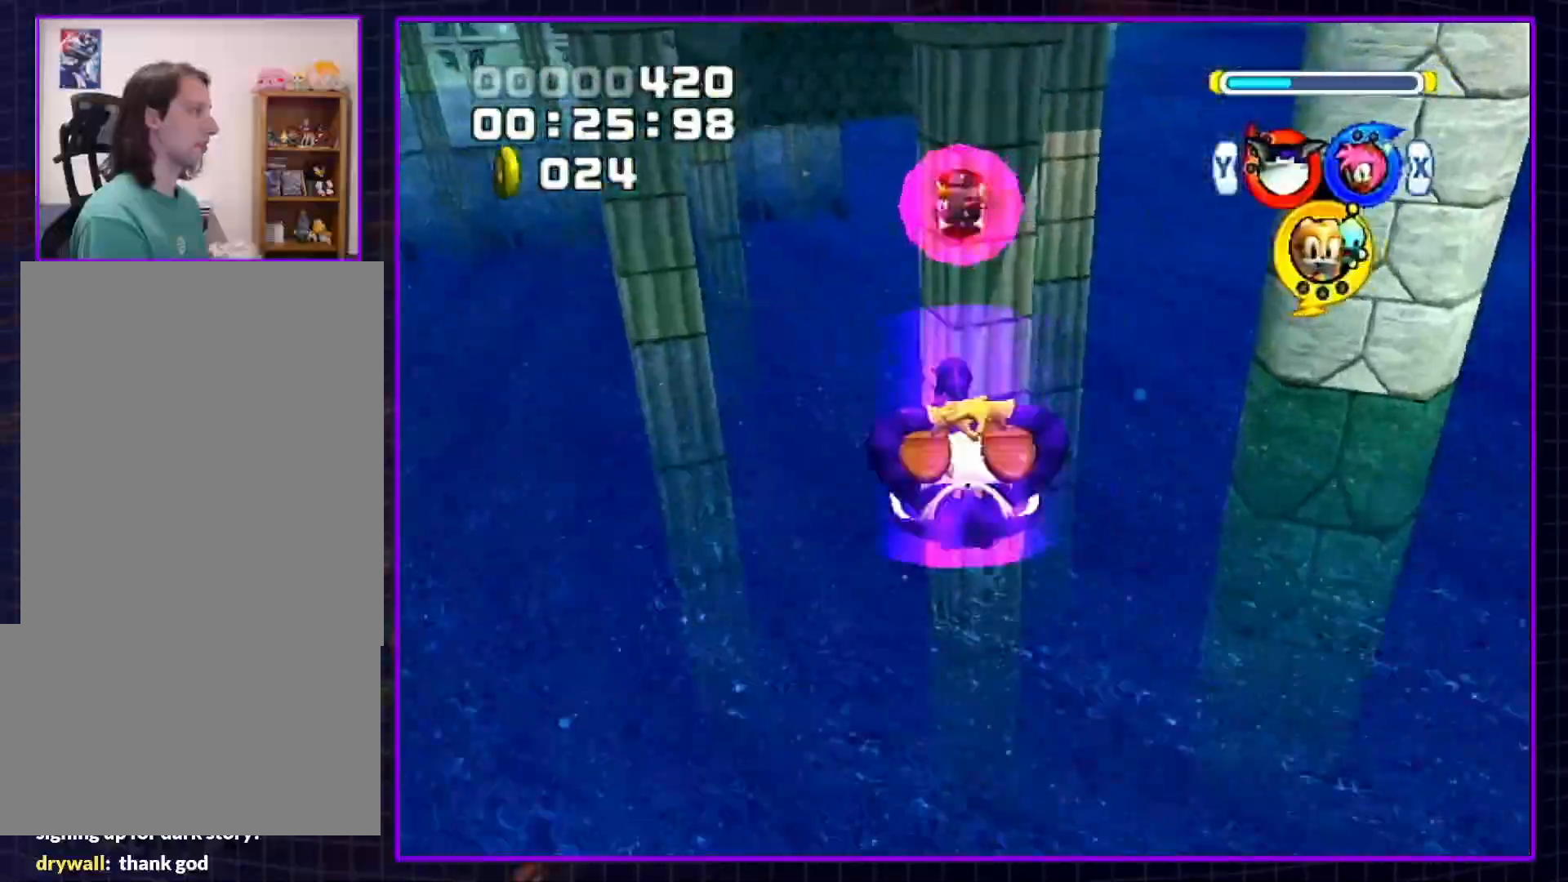
{"buttons": ["A"], "left_stick": "up", "right_stick": "center", "events": []}
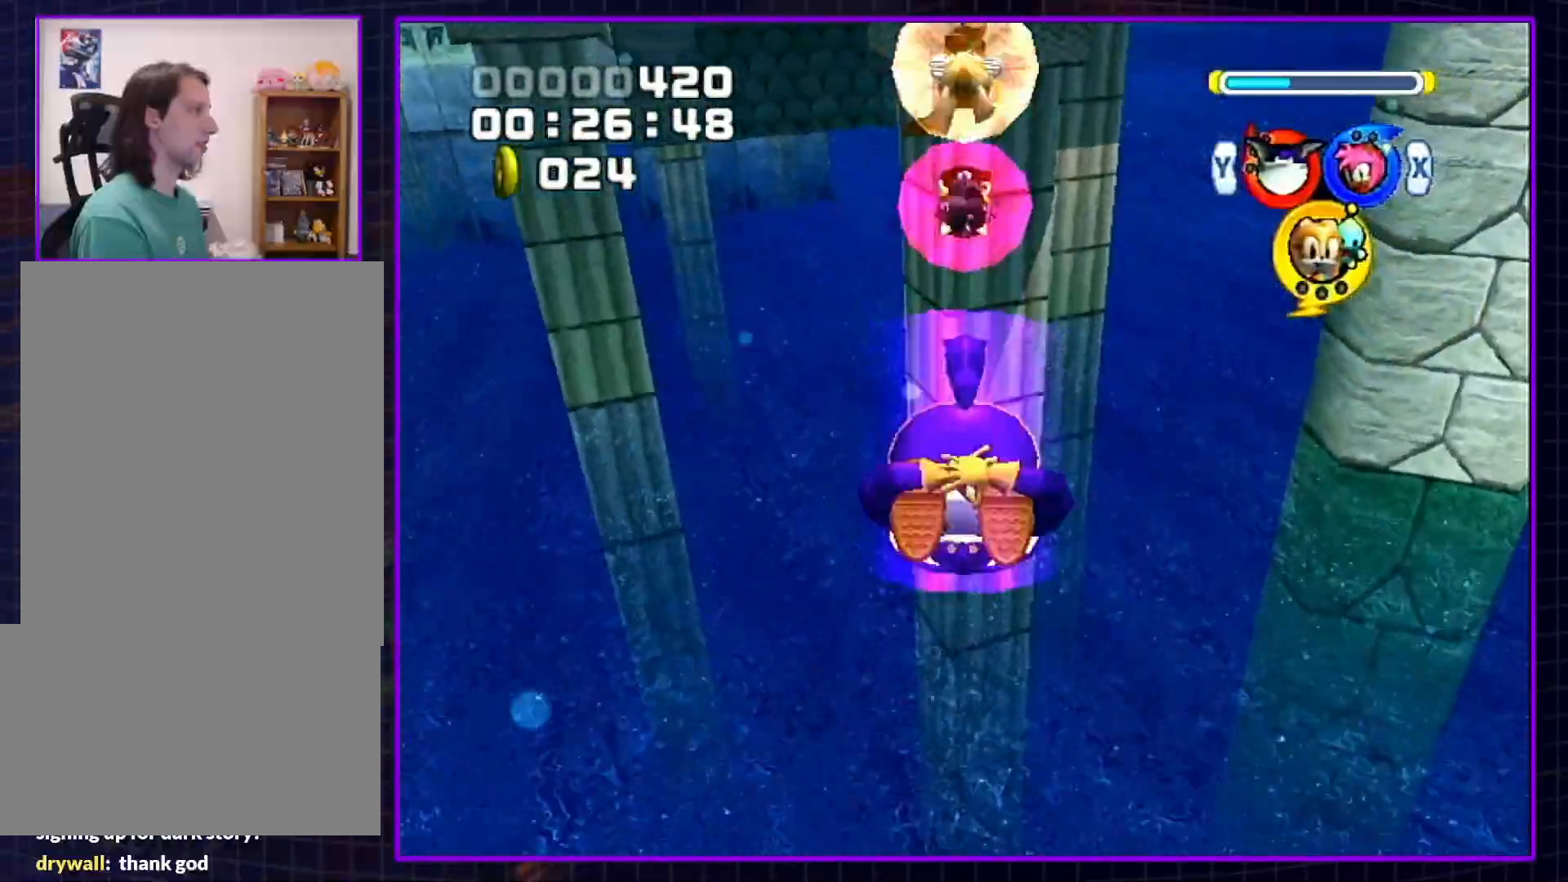
{"buttons": ["A"], "left_stick": "up", "right_stick": "center", "events": [[17, "A", "up"], [83, "A", "down"], [183, "A", "up"], [250, "A", "down"], [300, "A", "up"], [400, "A", "down"], [467, "A", "up"], [500, "A", "down"]]}
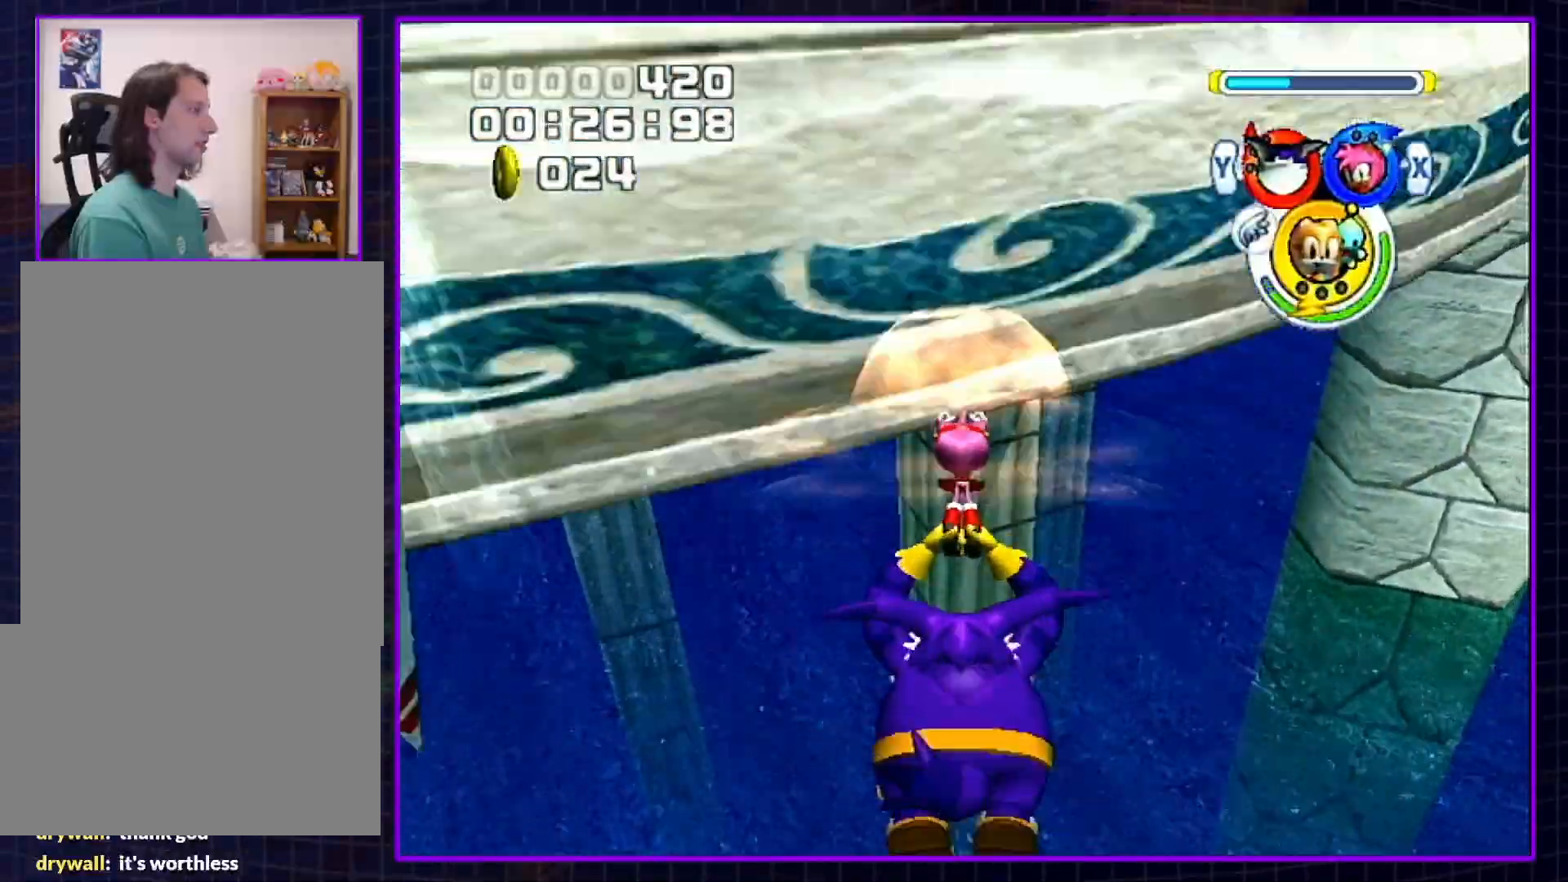
{"buttons": ["A", "B"], "left_stick": "up", "right_stick": "center", "events": [[400, "B", "down"]]}
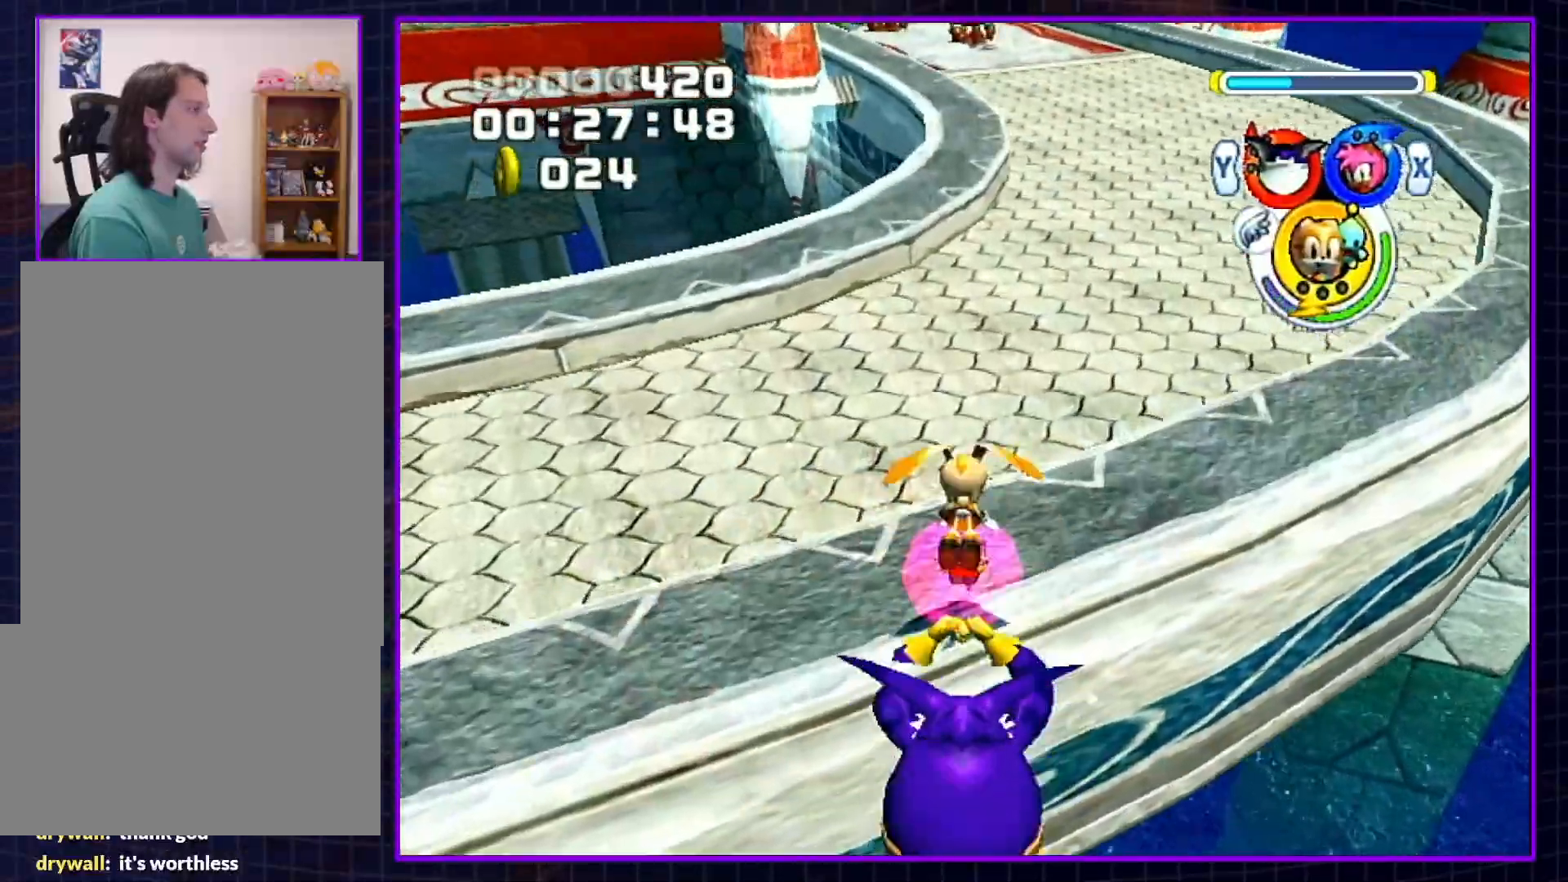
{"buttons": ["X"], "left_stick": "up", "right_stick": "center", "events": [[67, "B", "up"], [100, "A", "up"], [133, "left_stick", "up-right"], [217, "X", "down"], [317, "X", "up"], [400, "left_stick", "up"], [500, "X", "down"]]}
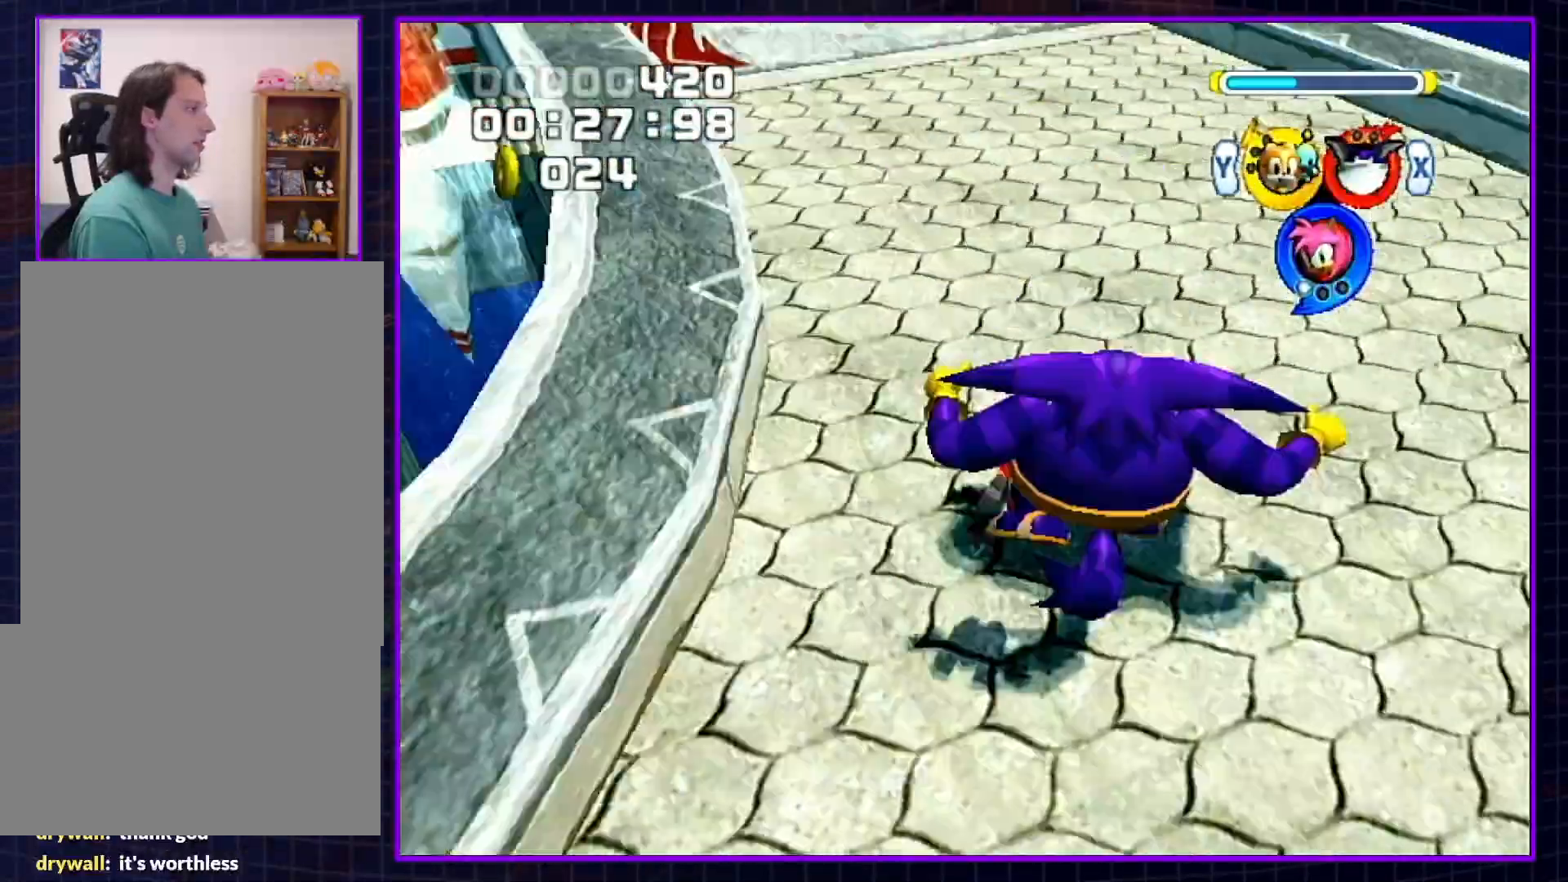
{"buttons": [], "left_stick": "up-left", "right_stick": "center", "events": [[17, "A", "down"], [83, "X", "up"], [283, "A", "up"], [283, "left_stick", "up-left"], [317, "A", "down"], [433, "A", "up"]]}
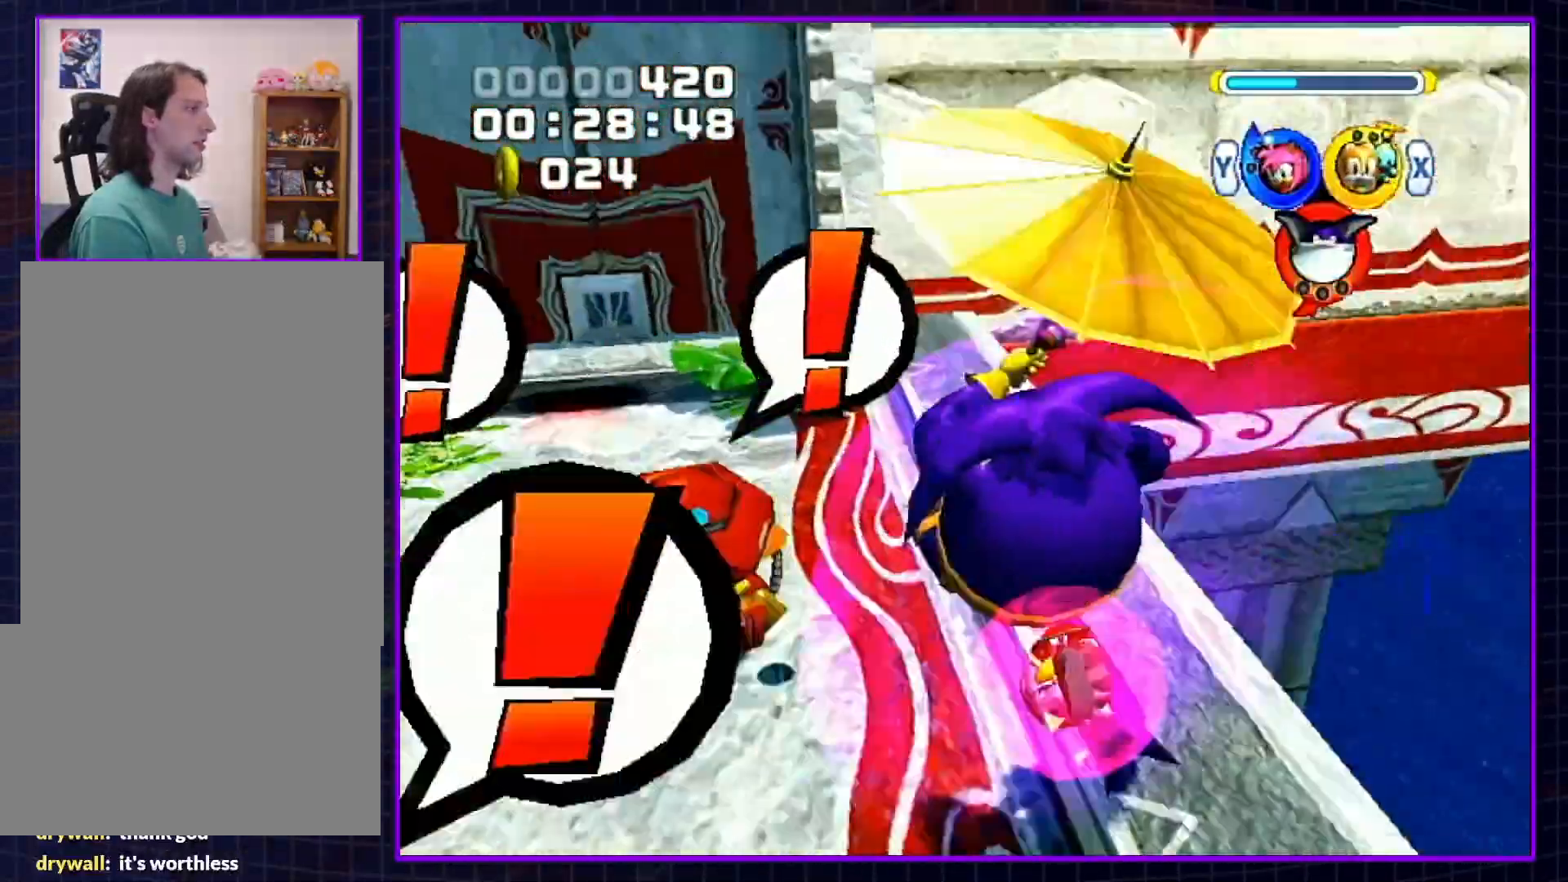
{"buttons": ["A"], "left_stick": "up", "right_stick": "center", "events": [[317, "left_stick", "up"], [500, "A", "down"]]}
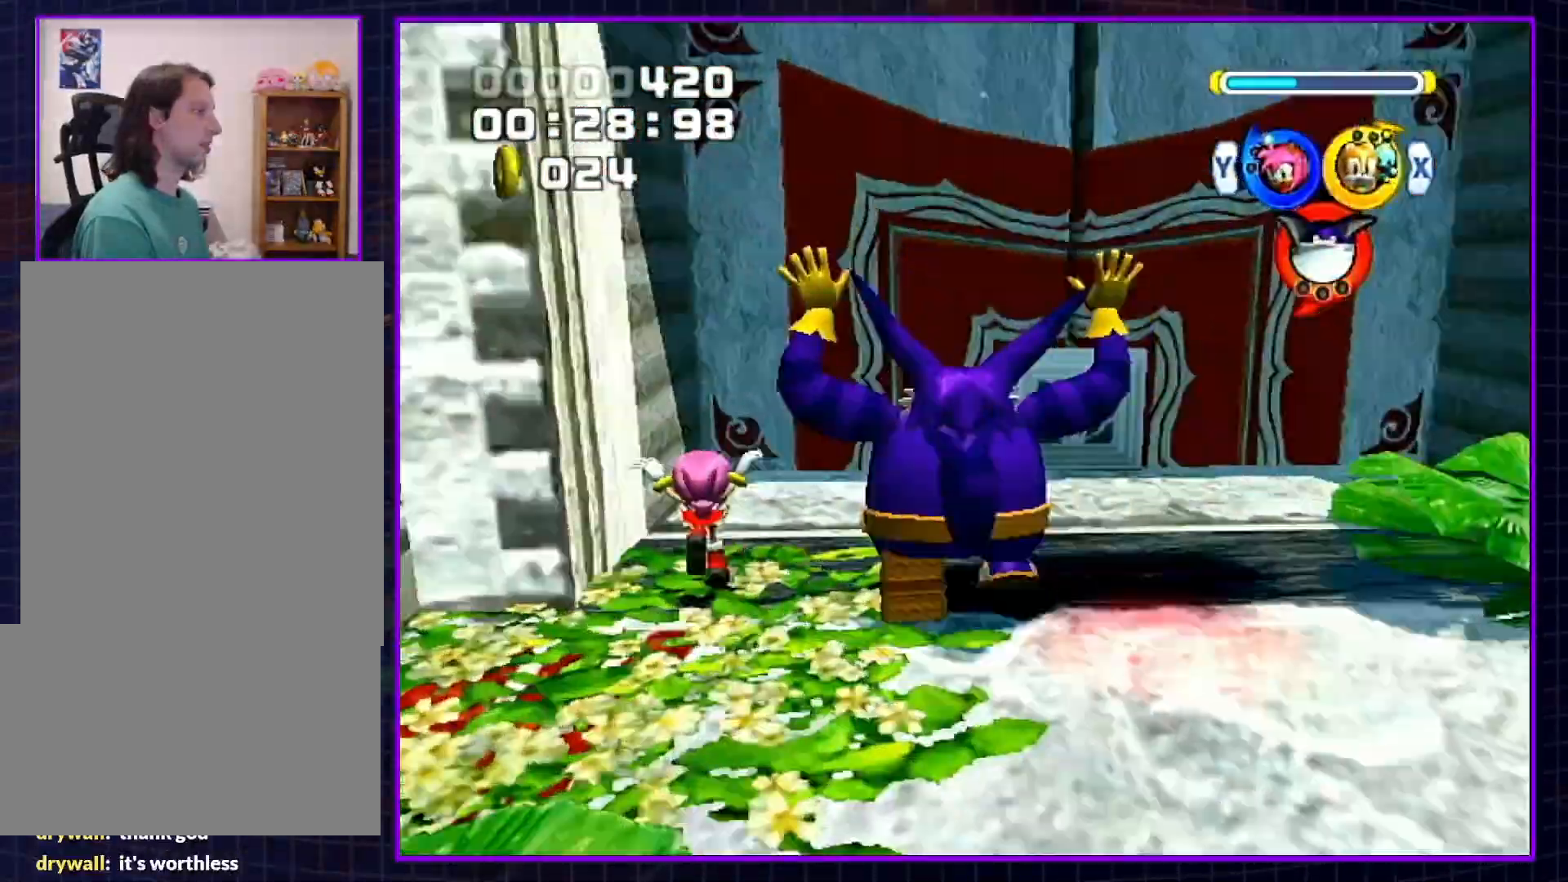
{"buttons": [], "left_stick": "up", "right_stick": "center", "events": [[150, "A", "up"], [250, "B", "down"], [283, "Y", "down"], [333, "B", "up"], [367, "Y", "up"]]}